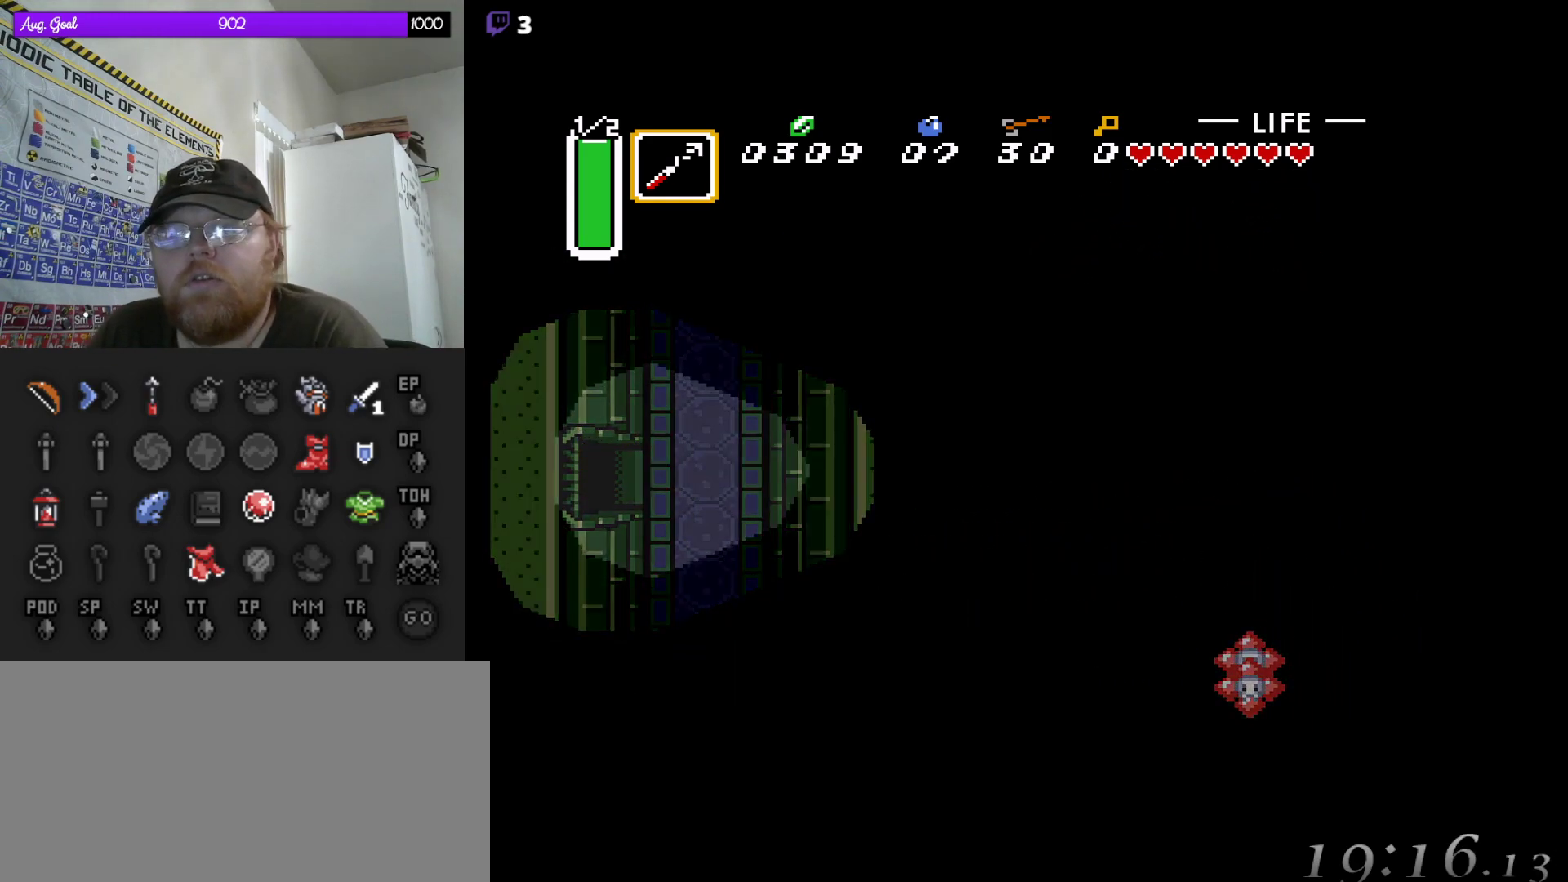
Gameplay with a controller (Nintendo layout); each line is a JSON object with the inputs held at the frame after it. "events" lists button and stick changes between this image and that frame as [ms after this image, input, new state], when the widget could be followed in between. Not read: L3 R3.
{"buttons": [], "events": [[33, "DPAD_LEFT", "up"]]}
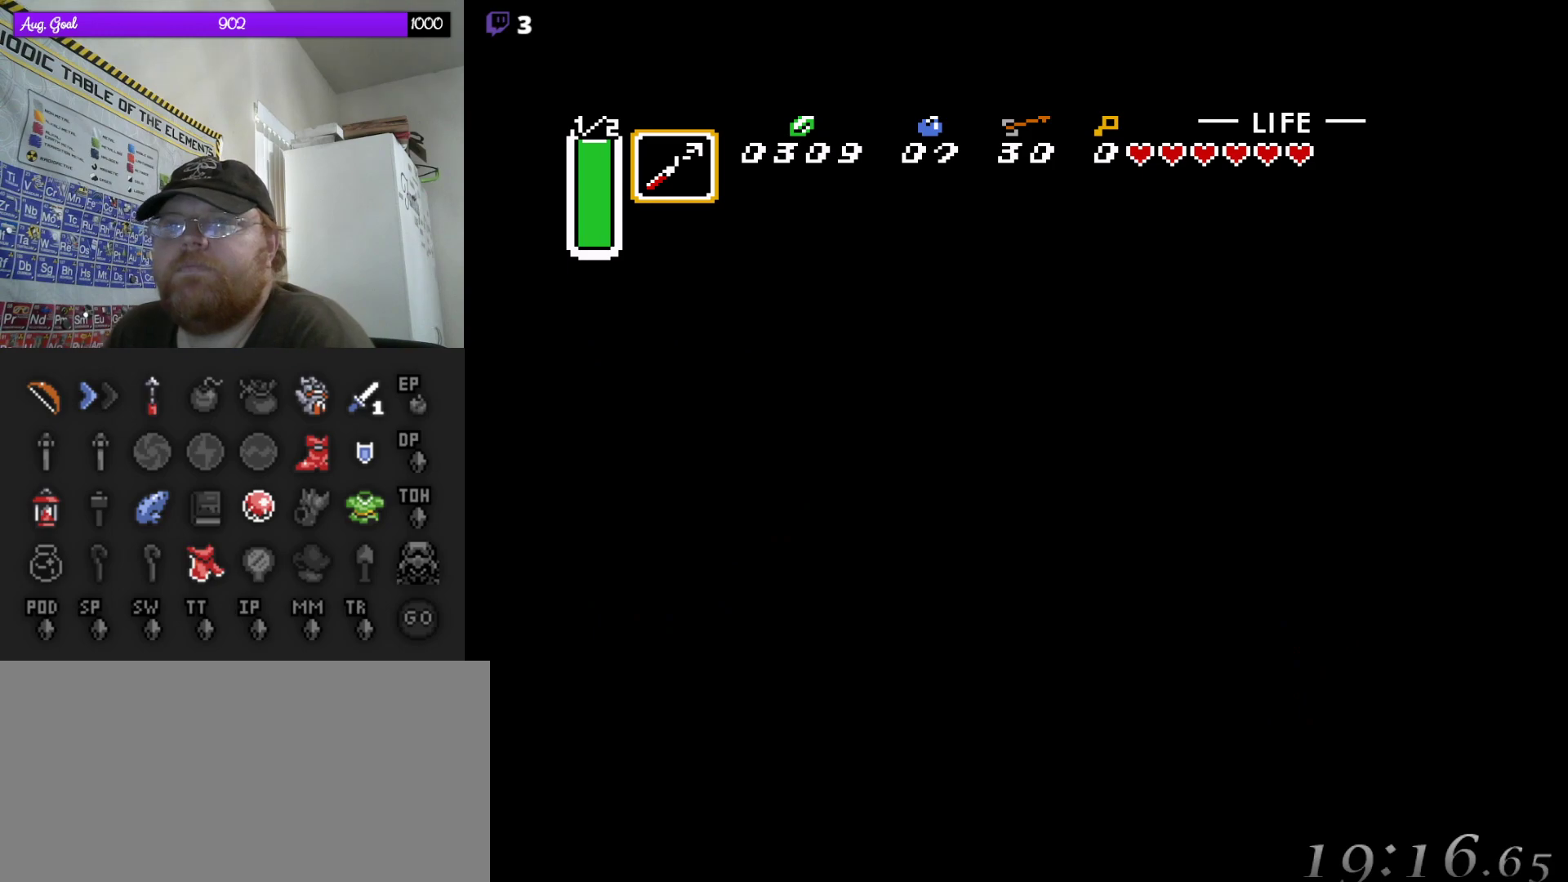
{"buttons": [], "events": []}
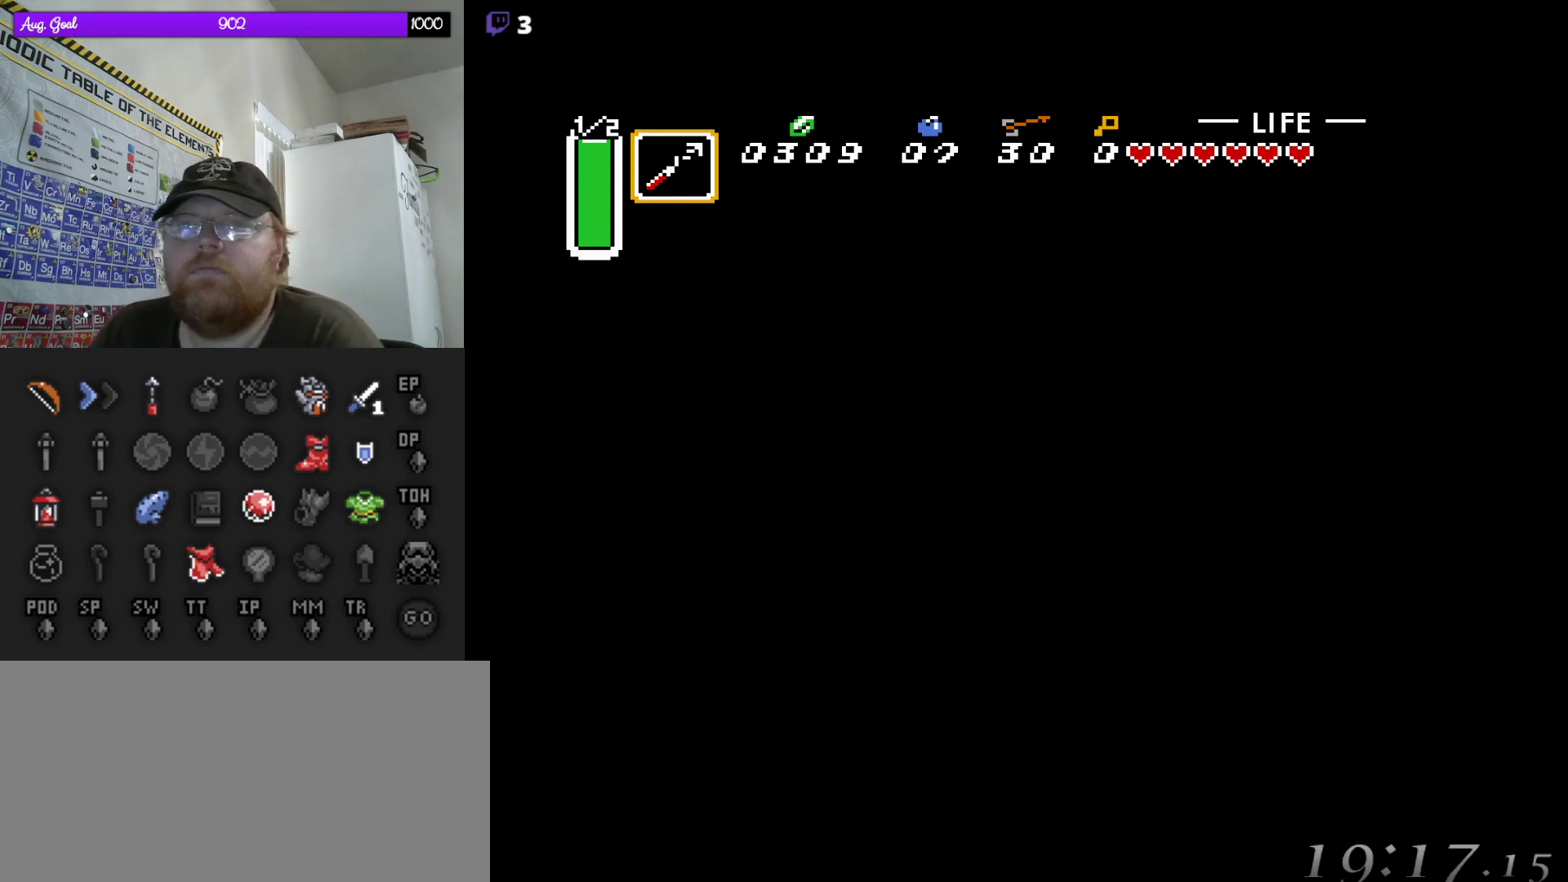
{"buttons": [], "events": []}
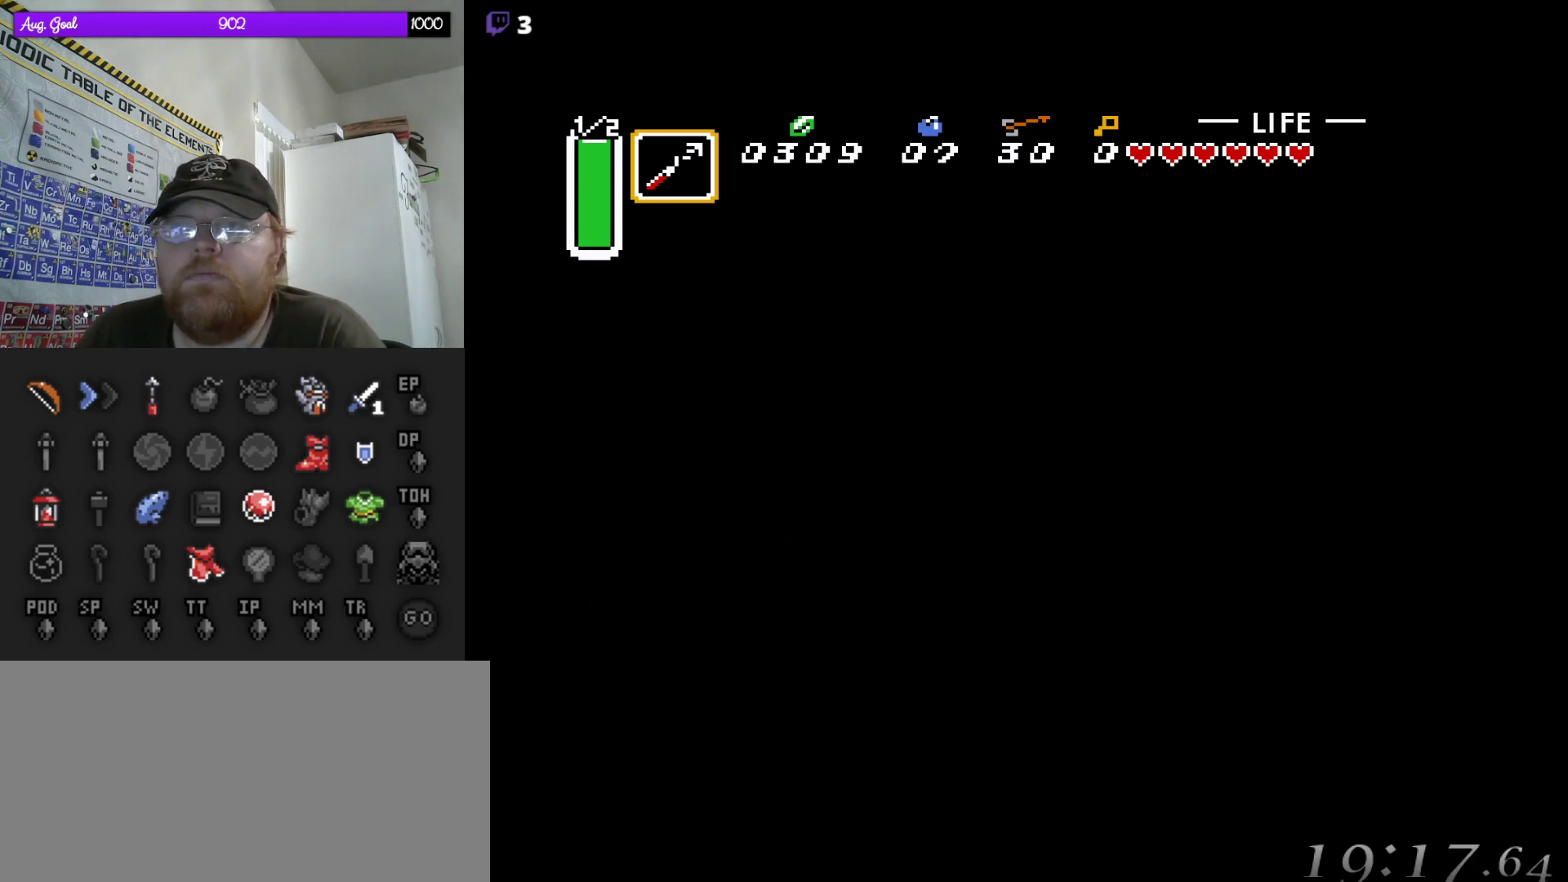
{"buttons": [], "events": []}
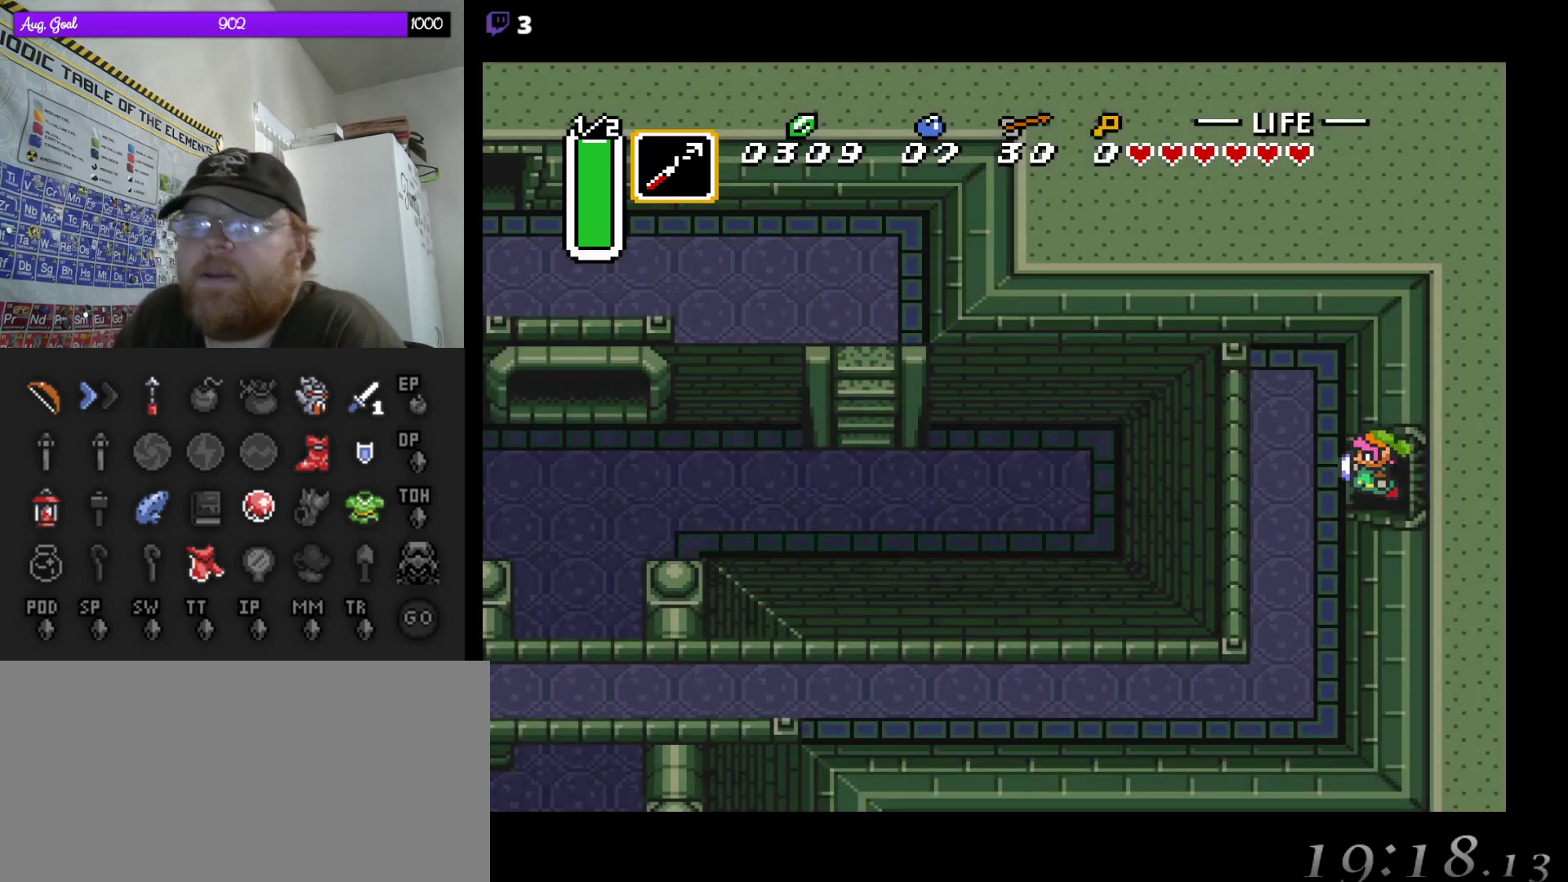
{"buttons": ["DPAD_DOWN"], "events": [[183, "DPAD_LEFT", "down"], [433, "DPAD_DOWN", "down"], [500, "DPAD_LEFT", "up"]]}
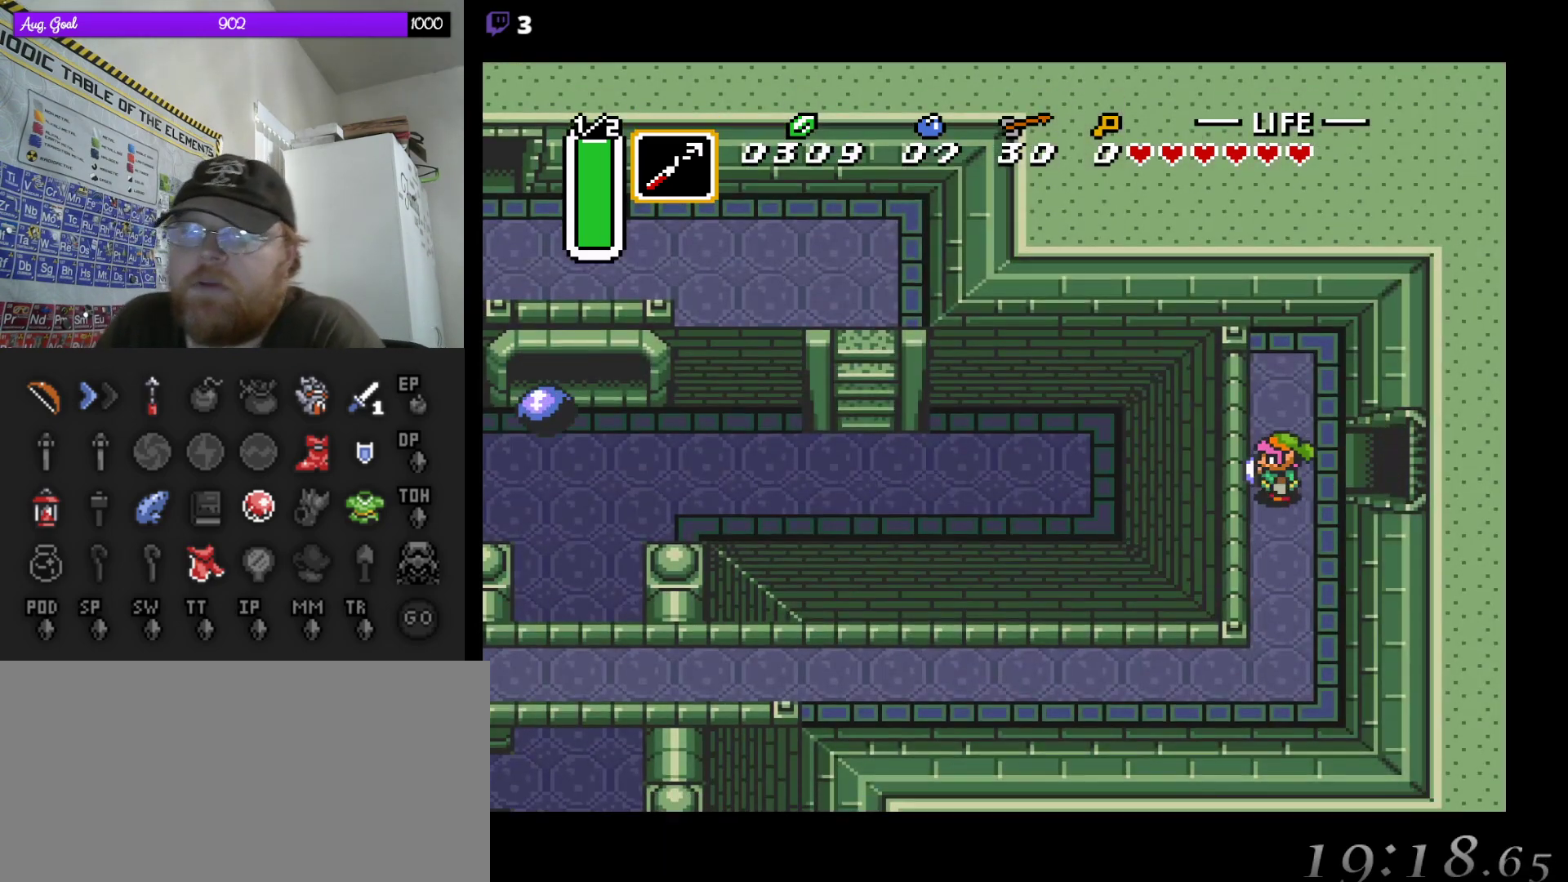
{"buttons": ["DPAD_DOWN", "DPAD_LEFT"], "events": [[500, "DPAD_LEFT", "down"]]}
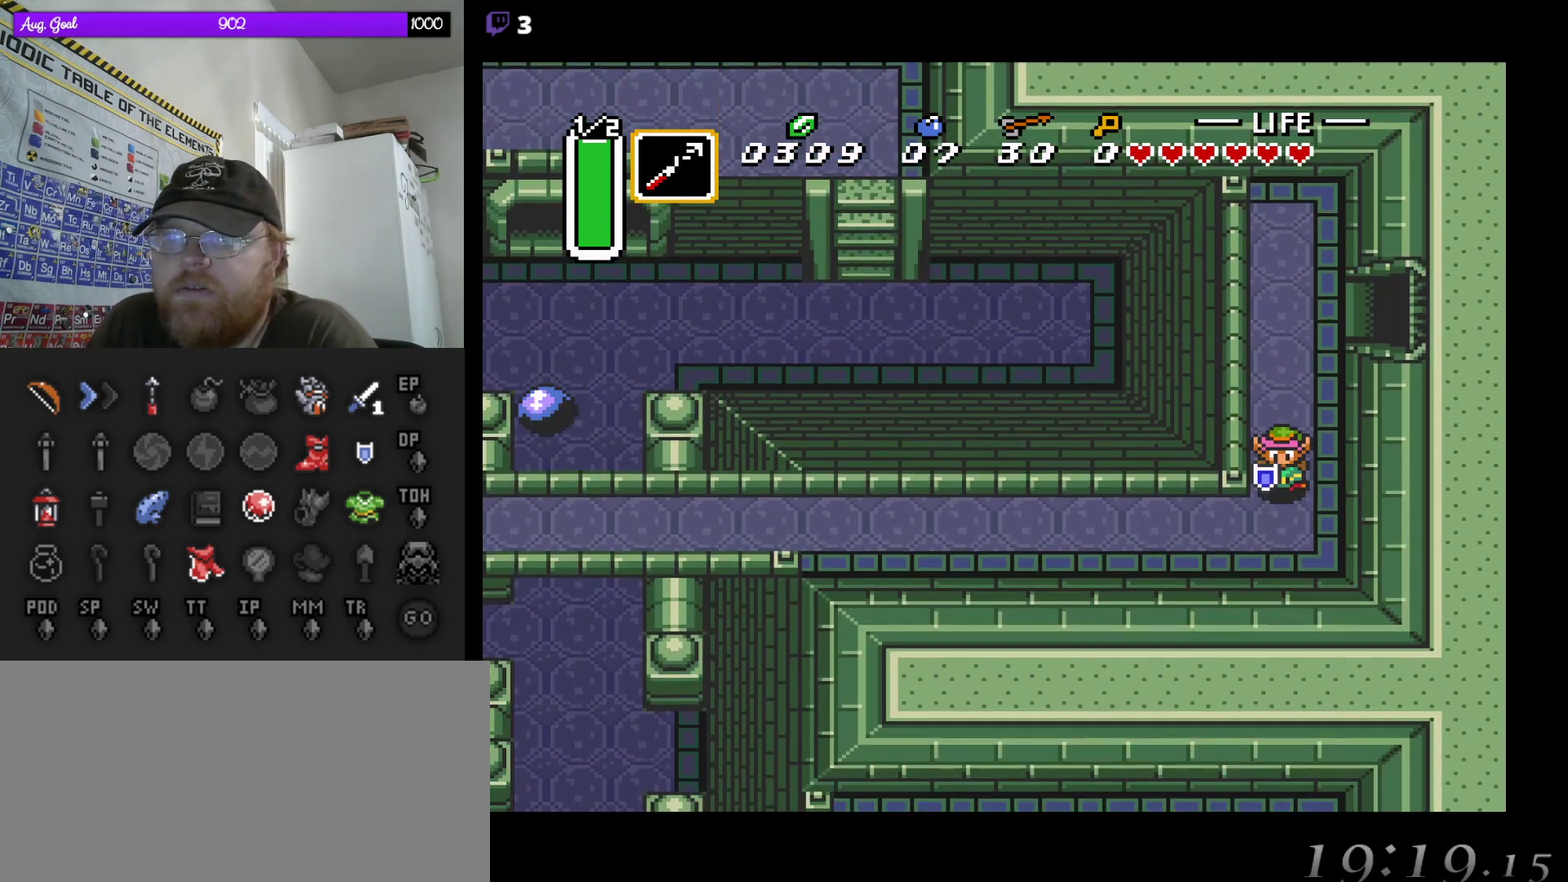
{"buttons": ["A"], "events": [[83, "DPAD_DOWN", "up"], [233, "A", "down"], [283, "DPAD_LEFT", "up"]]}
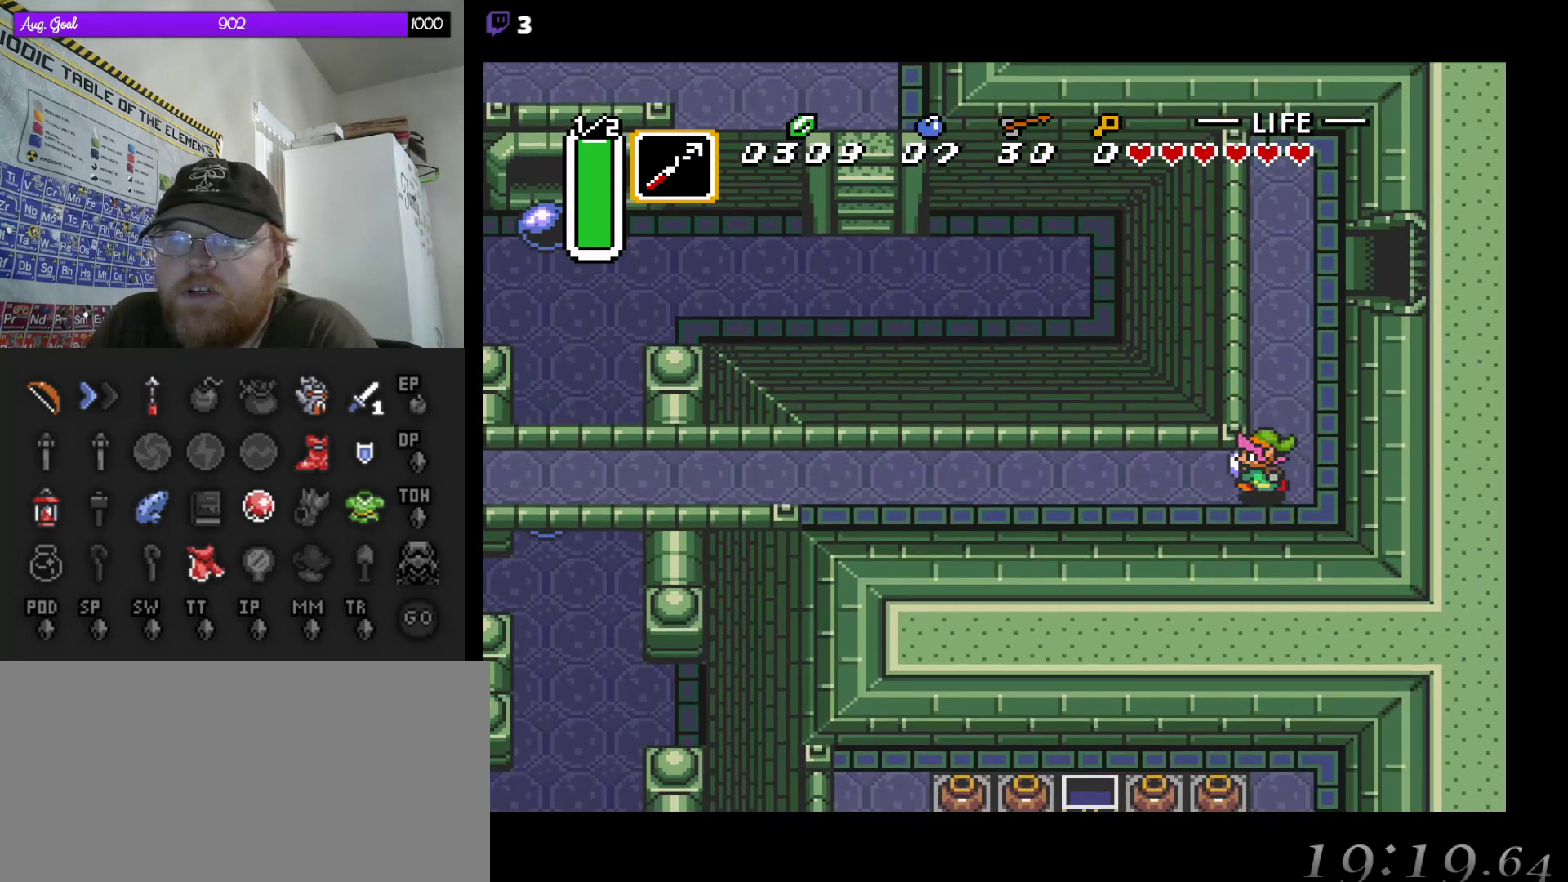
{"buttons": ["A"], "events": []}
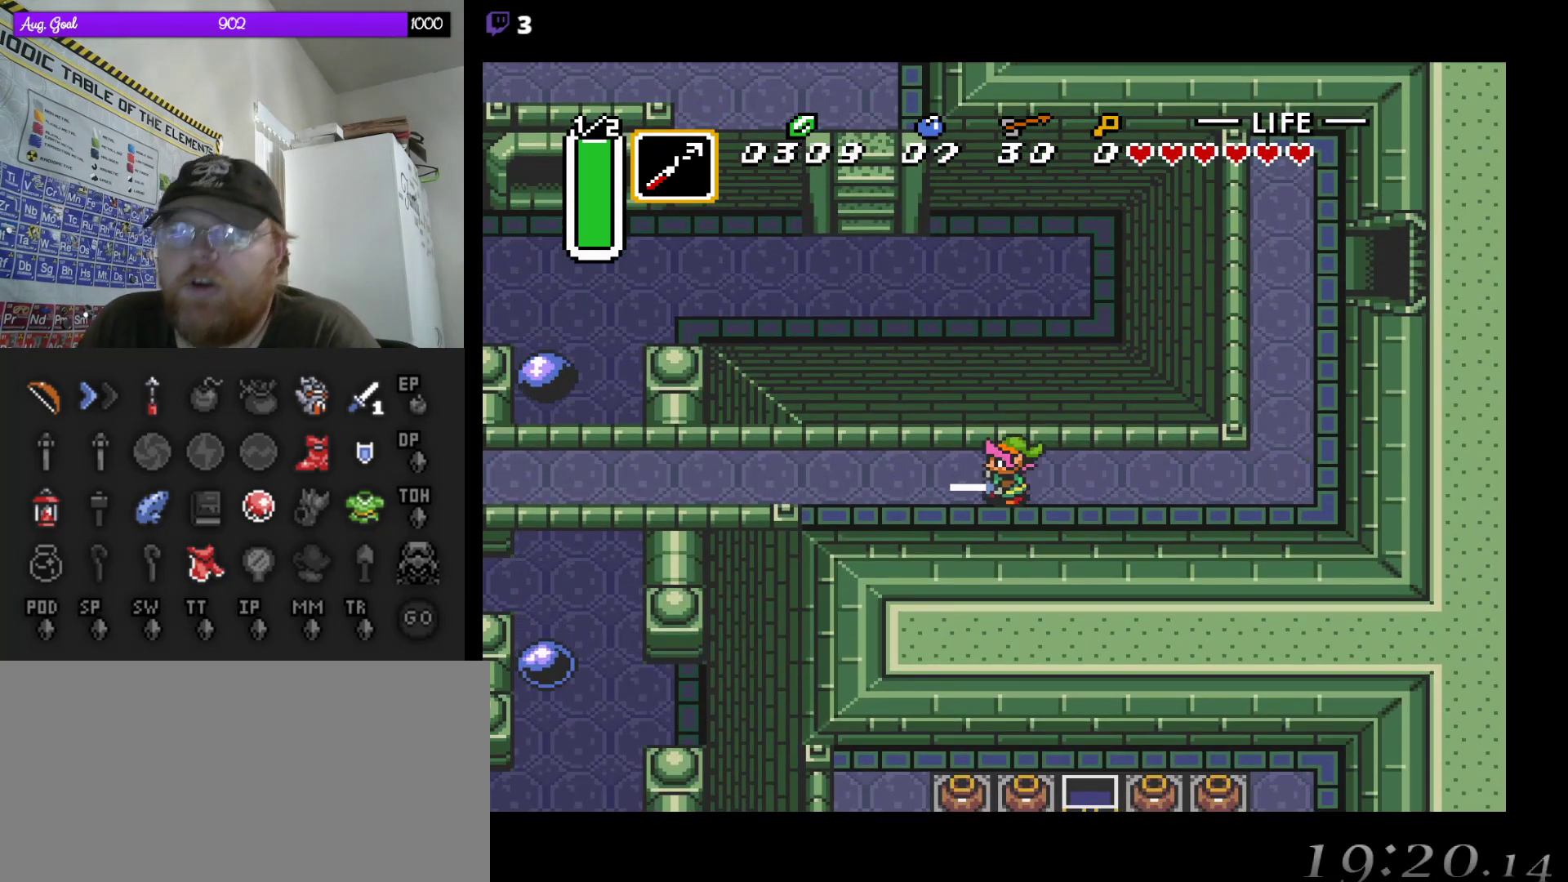
{"buttons": ["A"], "events": []}
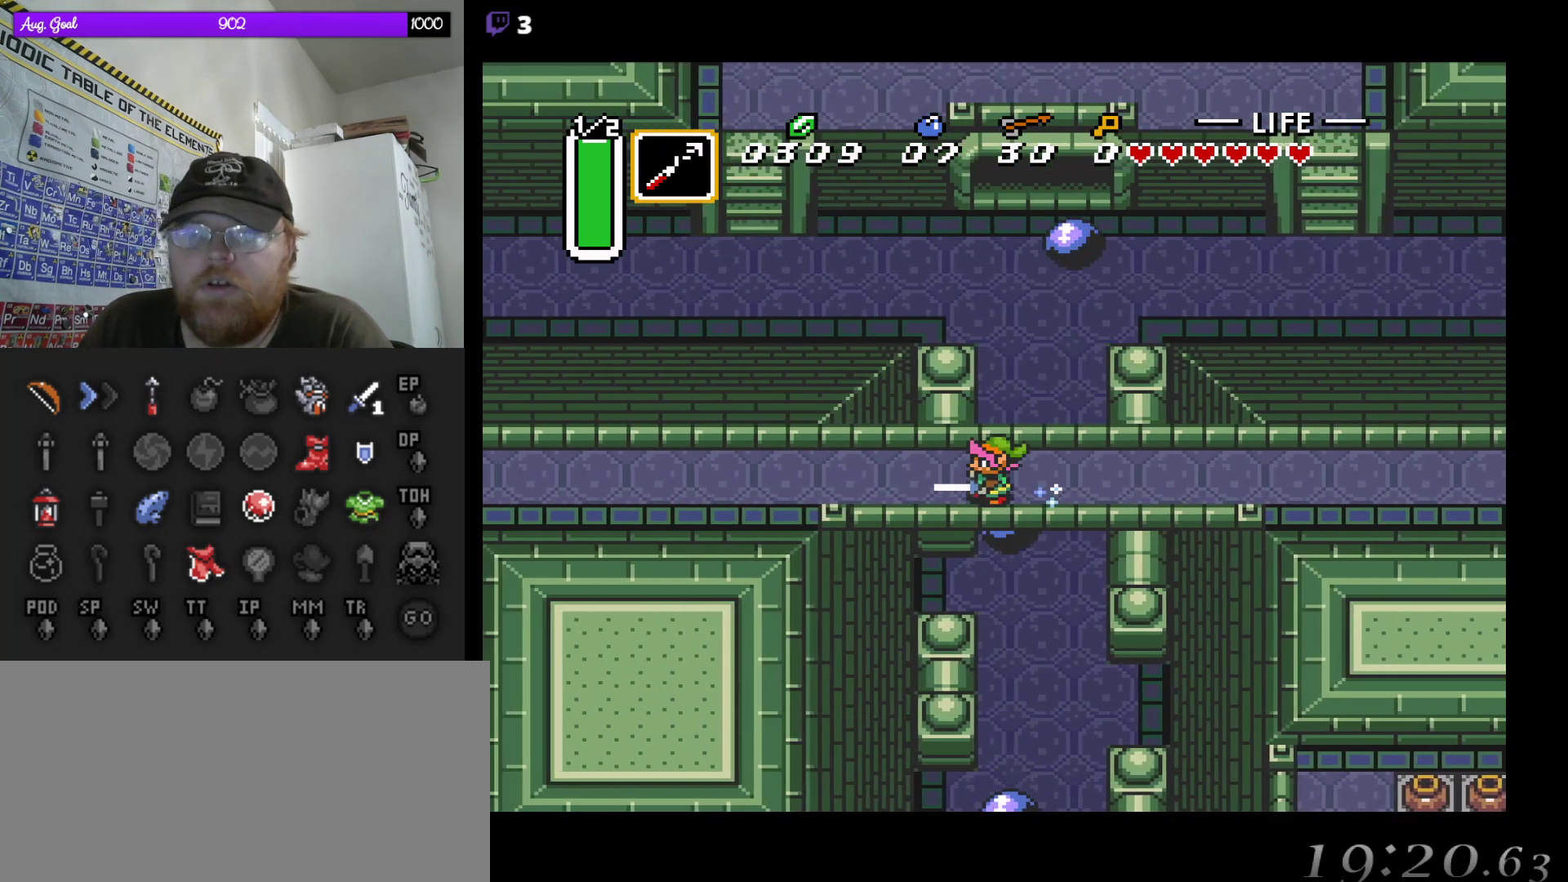
{"buttons": ["A"], "events": []}
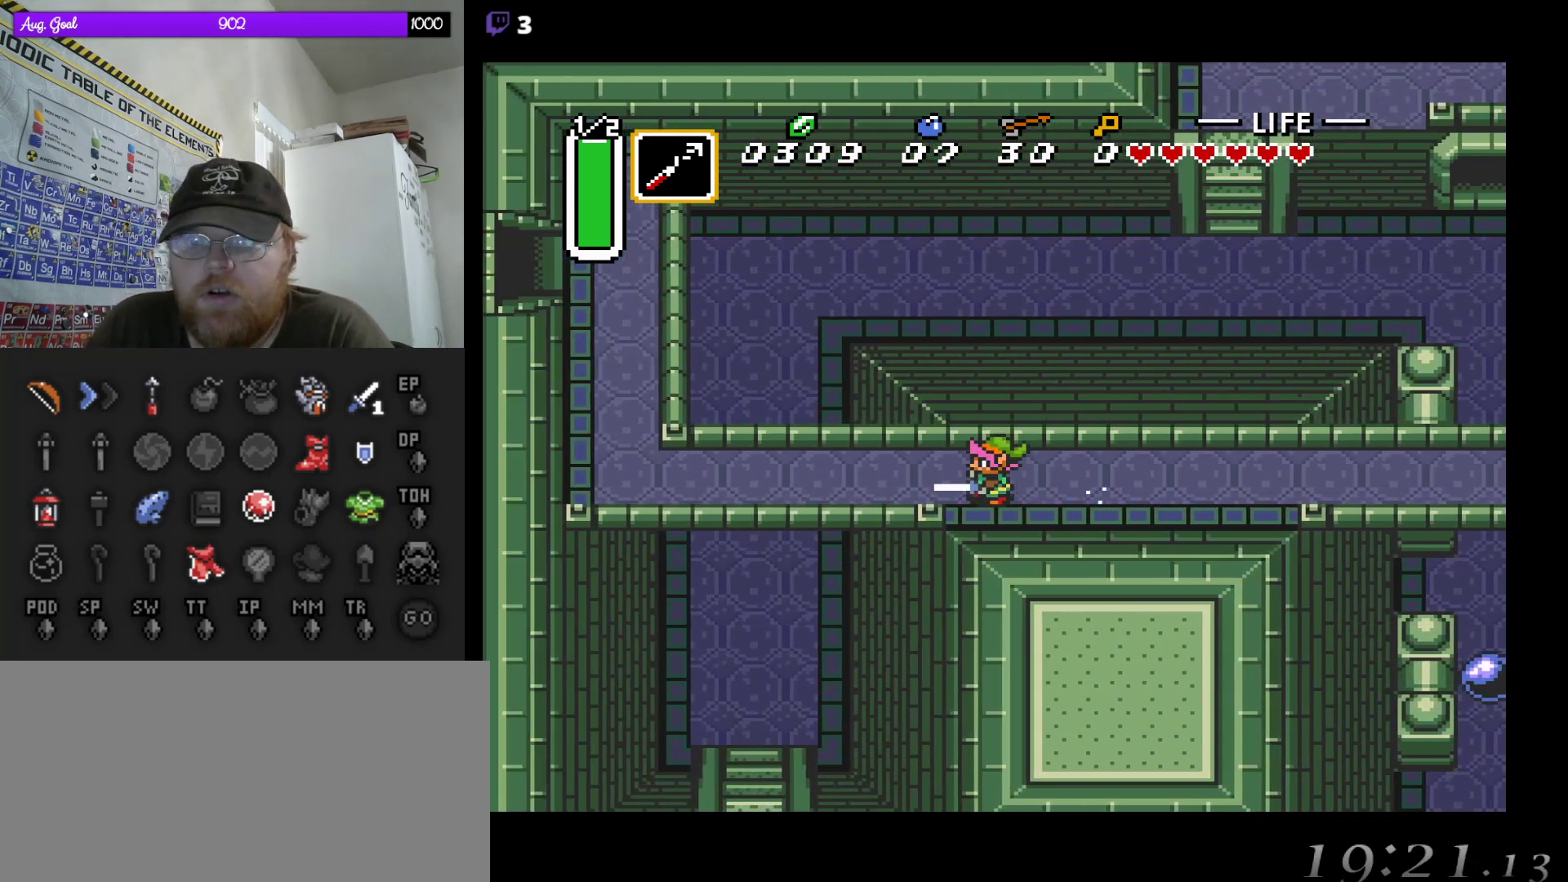
{"buttons": ["DPAD_UP"], "events": [[350, "DPAD_LEFT", "down"], [367, "DPAD_UP", "down"], [400, "A", "up"], [467, "DPAD_LEFT", "up"]]}
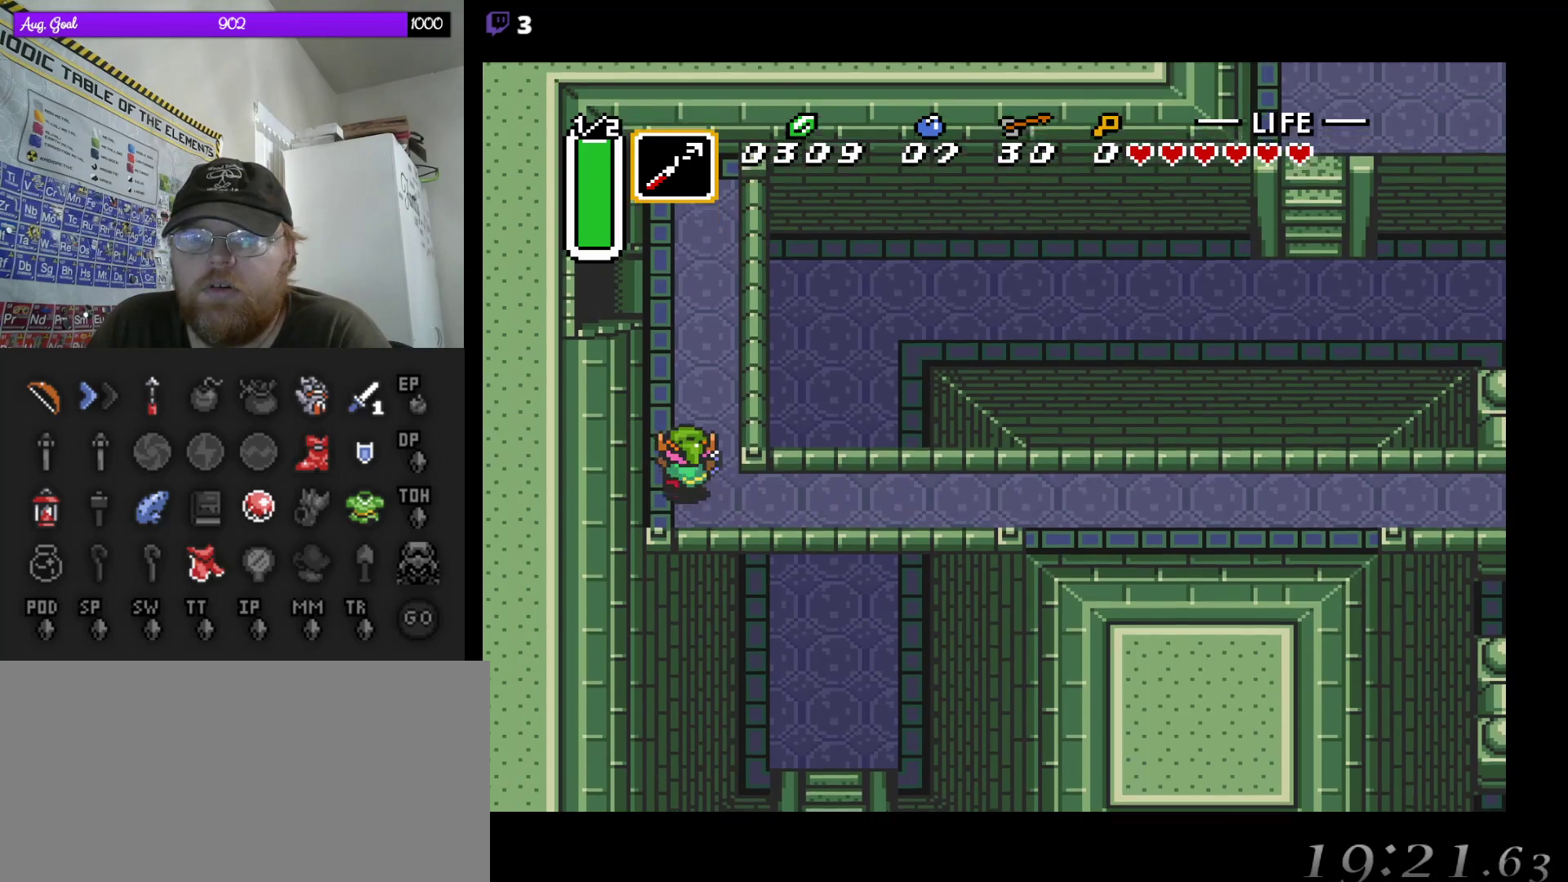
{"buttons": ["DPAD_UP"], "events": [[50, "DPAD_LEFT", "down"], [83, "DPAD_LEFT", "up"], [100, "DPAD_LEFT", "down"], [167, "DPAD_LEFT", "up"]]}
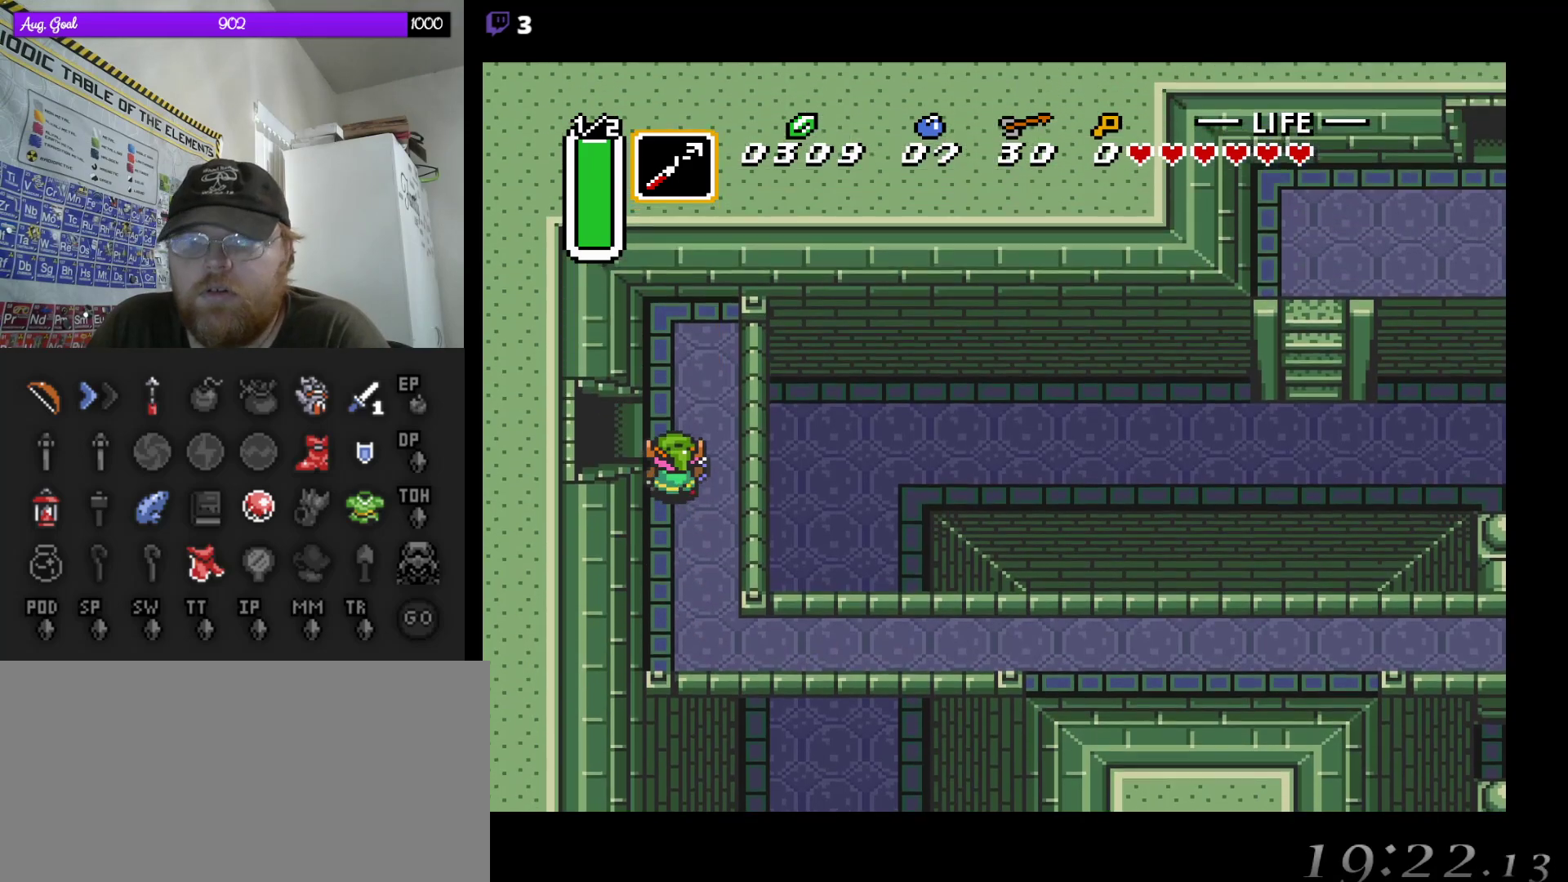
{"buttons": ["DPAD_LEFT"], "events": [[50, "DPAD_LEFT", "down"], [100, "DPAD_UP", "up"]]}
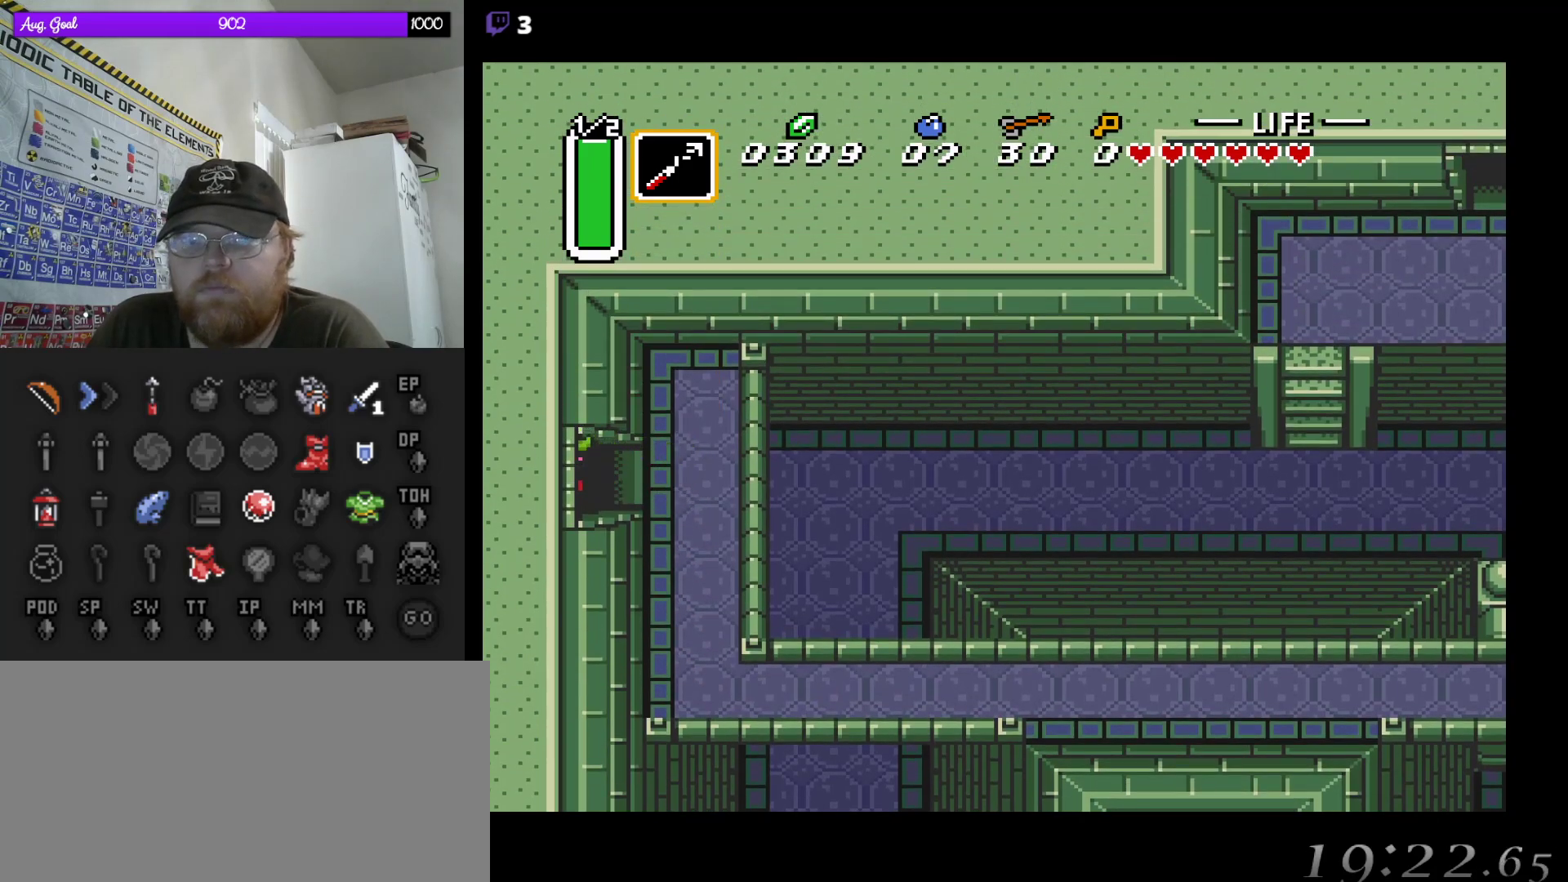
{"buttons": ["DPAD_LEFT"], "events": []}
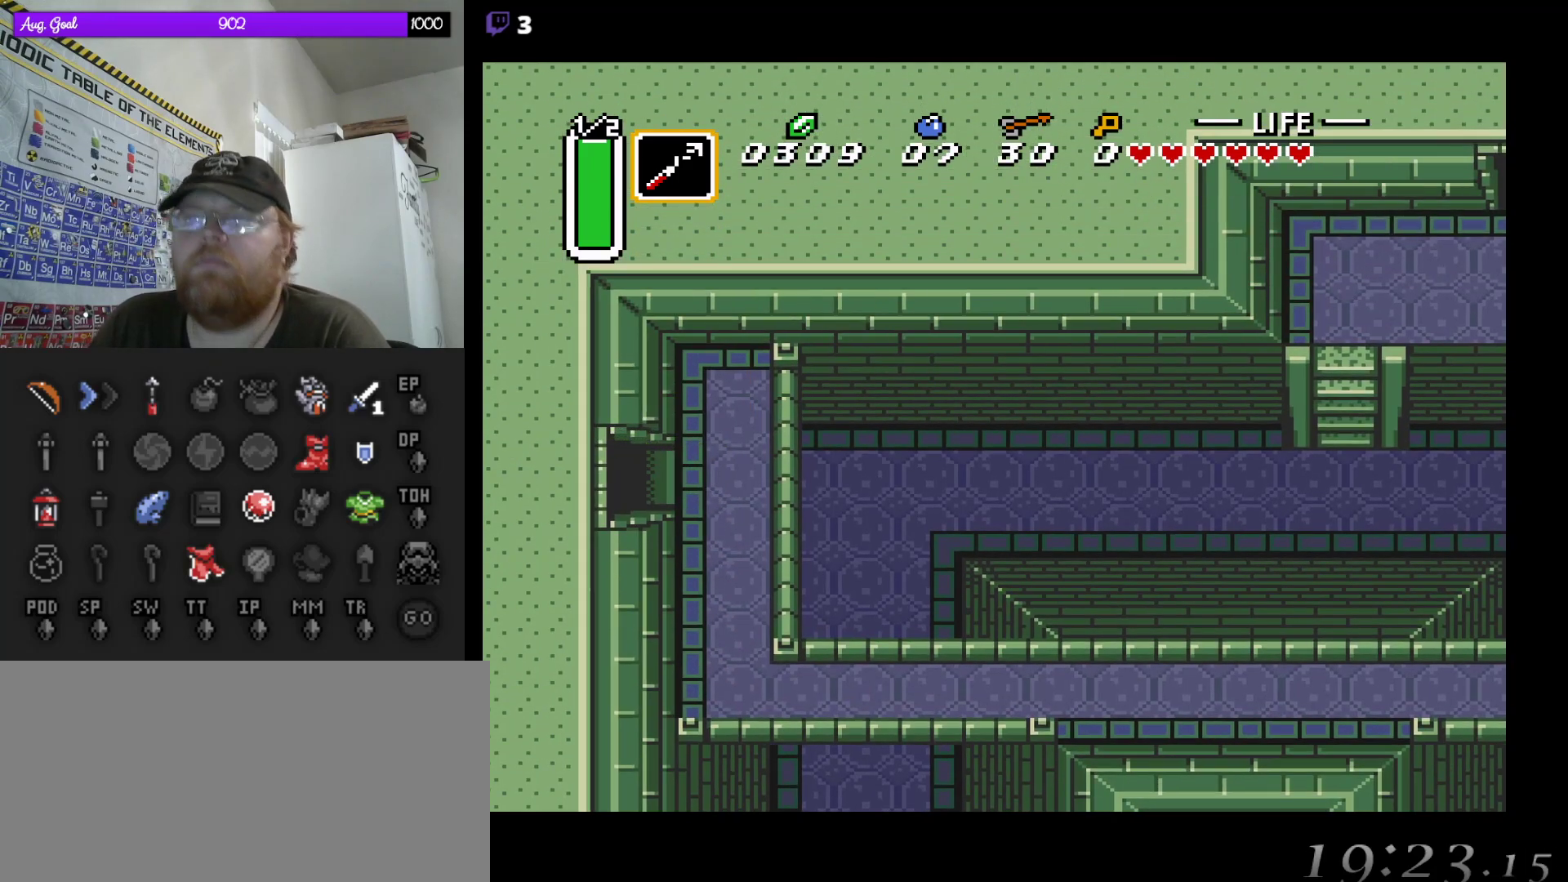
{"buttons": [], "events": [[117, "DPAD_LEFT", "up"]]}
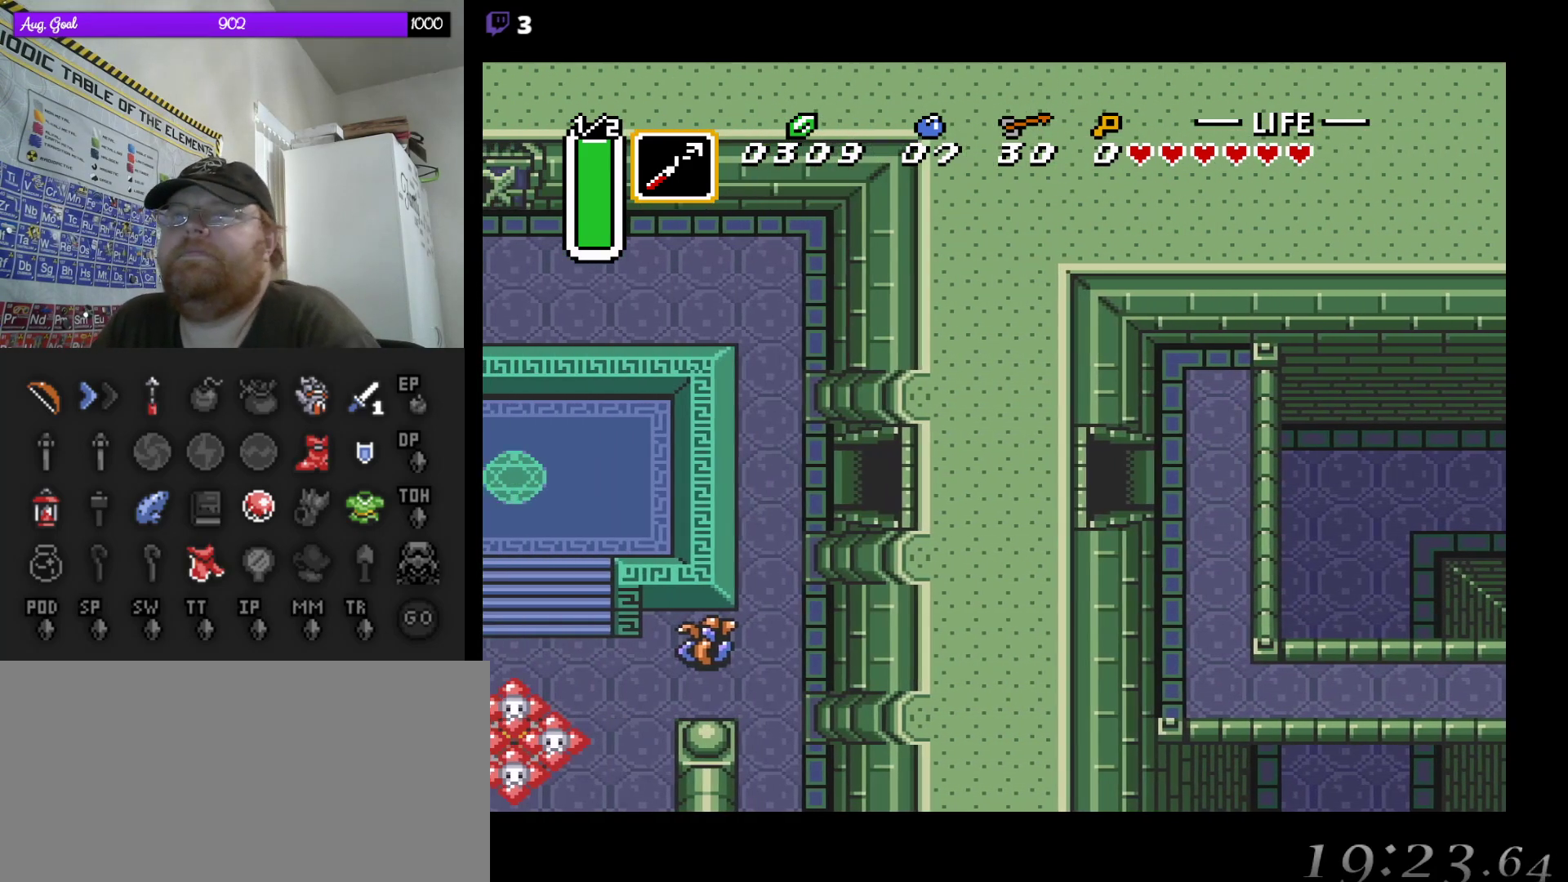
{"buttons": ["DPAD_LEFT"], "events": [[400, "DPAD_LEFT", "down"]]}
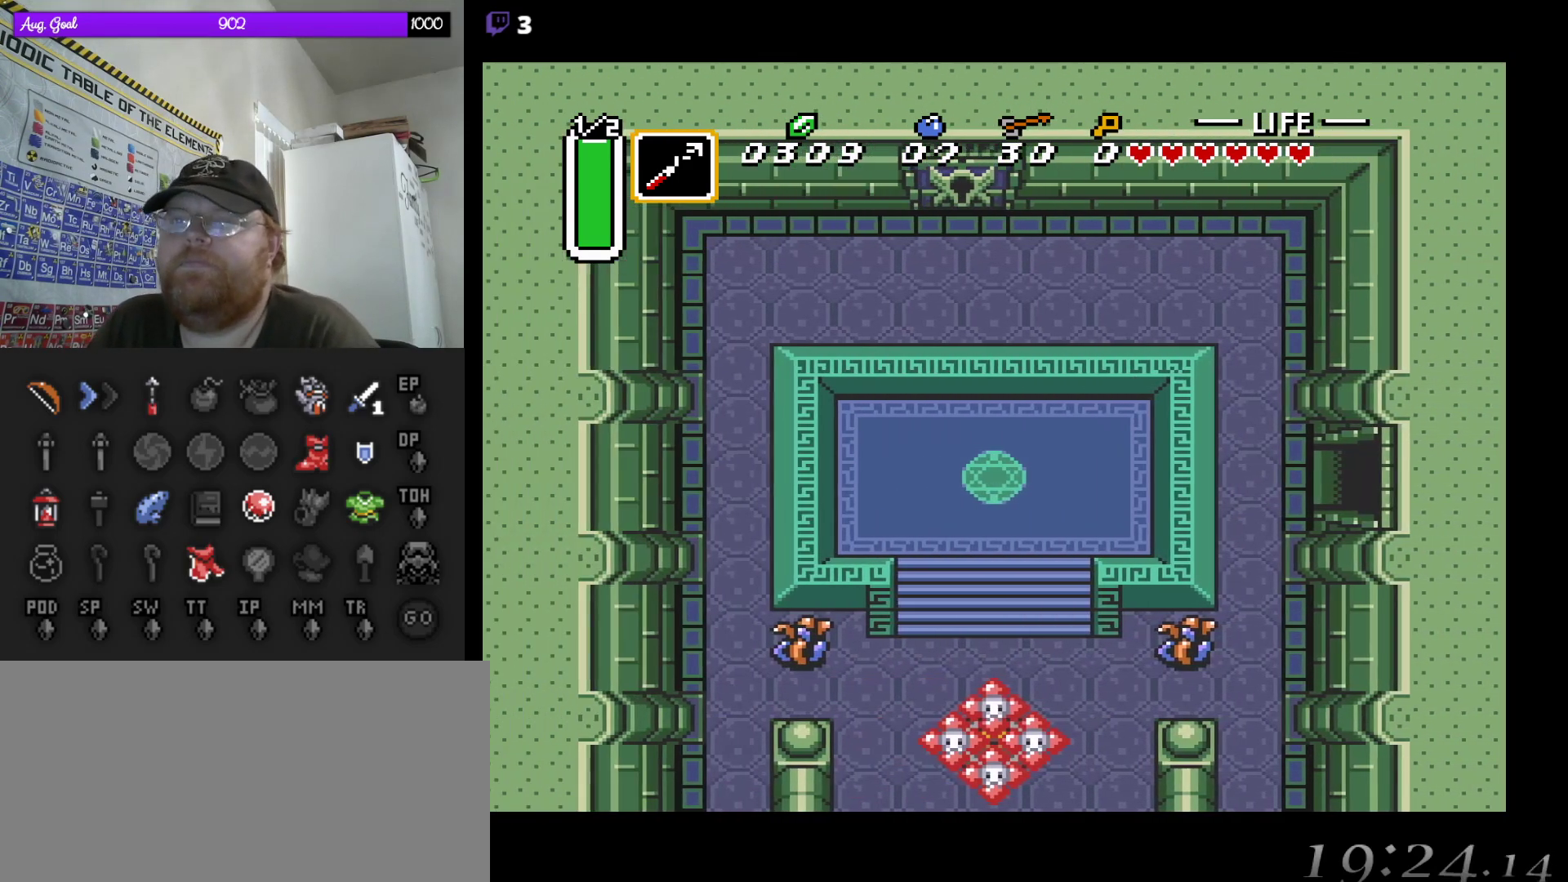
{"buttons": ["DPAD_DOWN"], "events": [[300, "DPAD_DOWN", "down"], [467, "DPAD_LEFT", "up"]]}
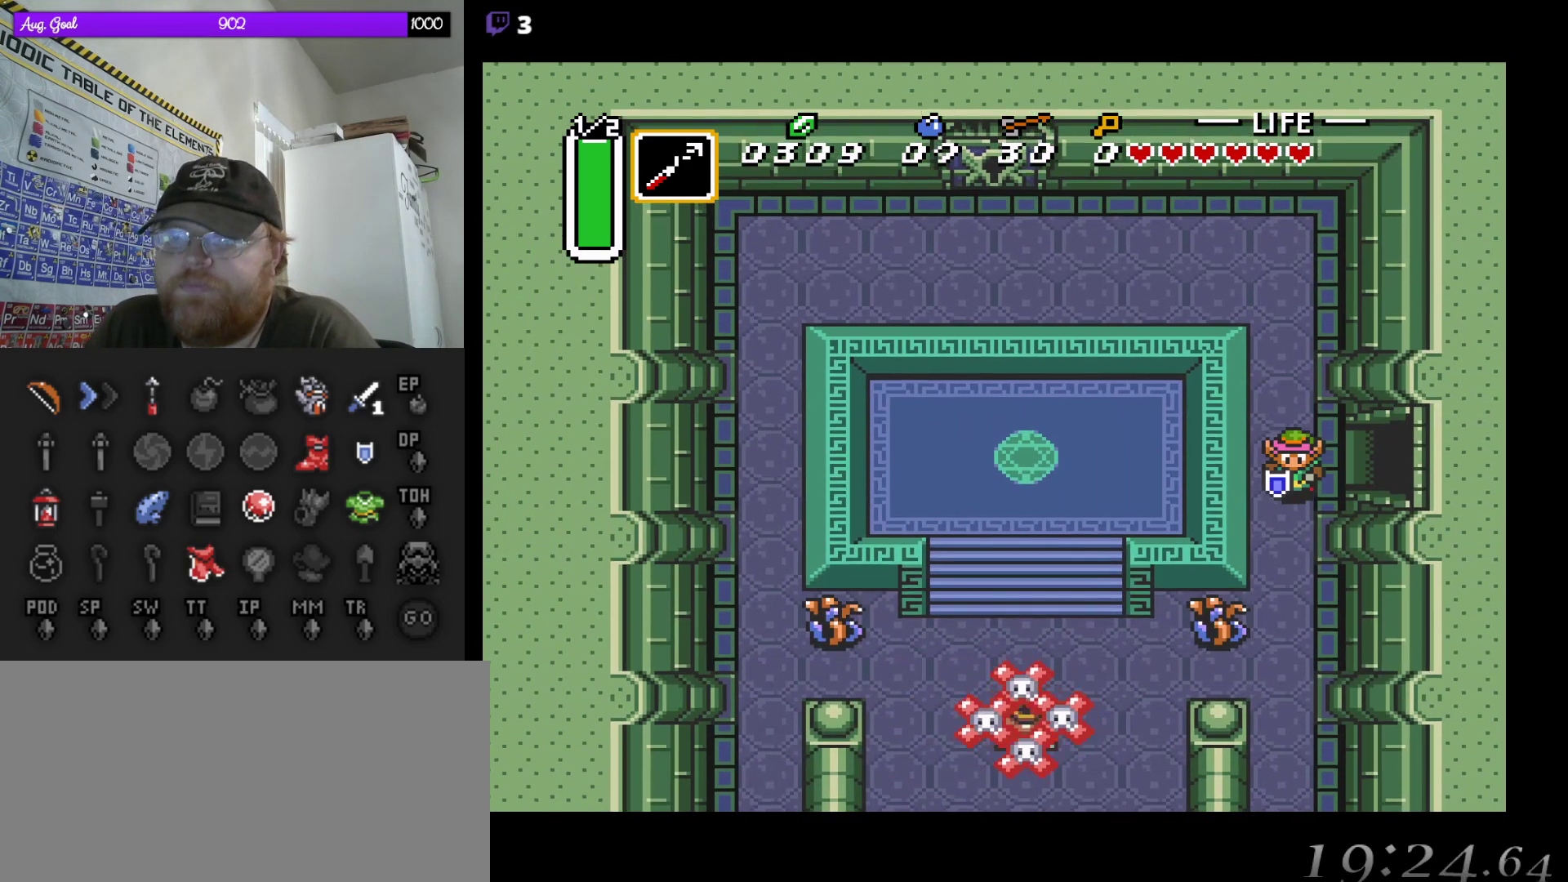
{"buttons": ["DPAD_LEFT"], "events": [[83, "DPAD_RIGHT", "down"], [217, "DPAD_RIGHT", "up"], [467, "DPAD_DOWN", "up"], [467, "DPAD_LEFT", "down"]]}
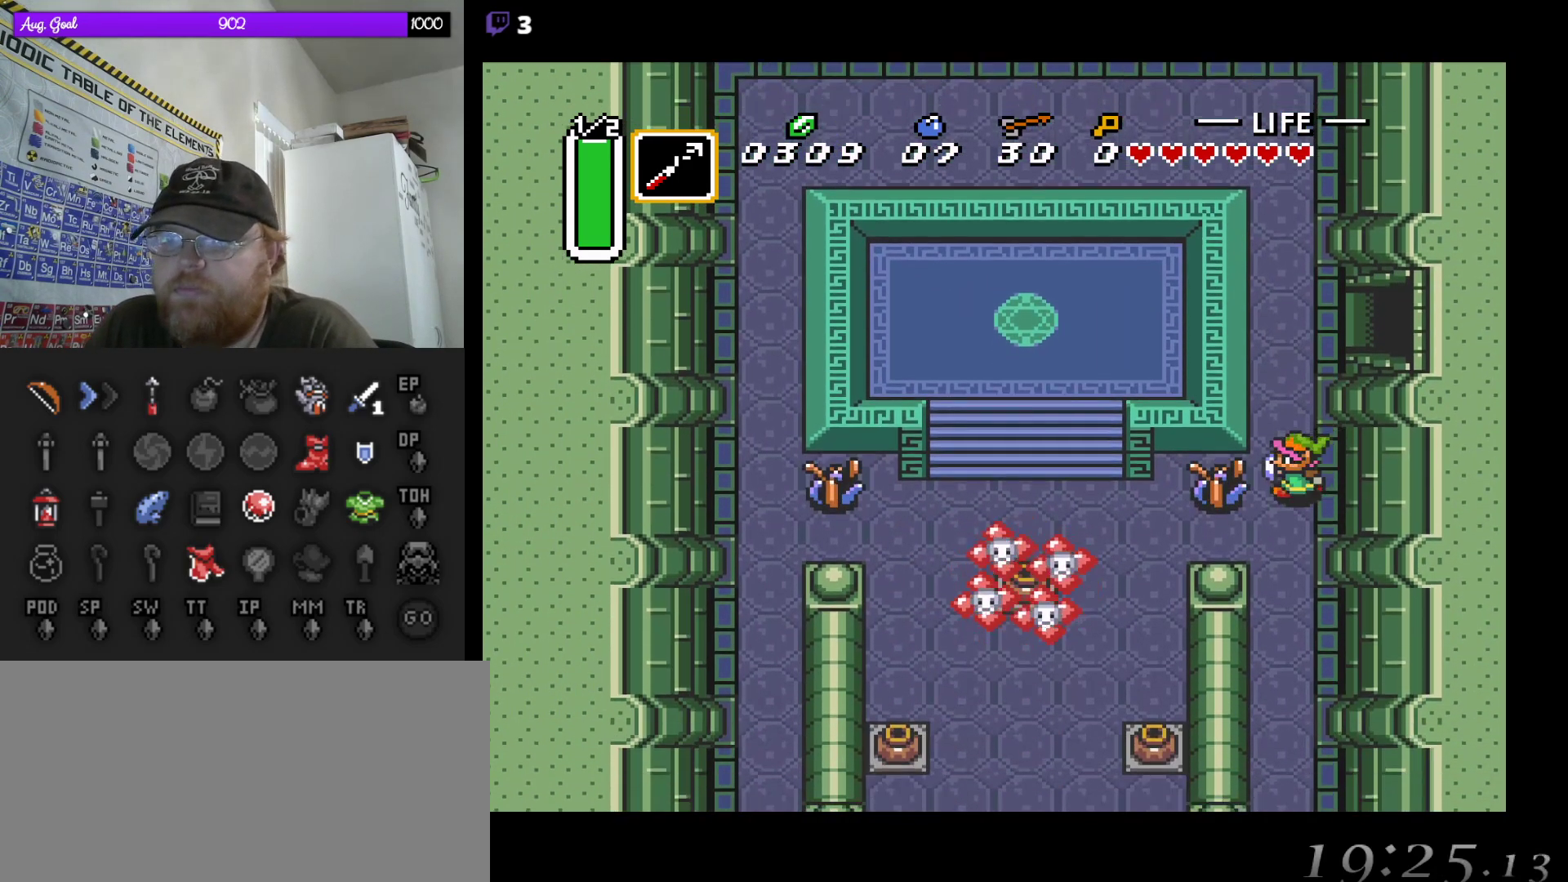
{"buttons": ["DPAD_DOWN", "DPAD_LEFT"], "events": [[50, "B", "down"], [200, "B", "up"], [417, "DPAD_DOWN", "down"]]}
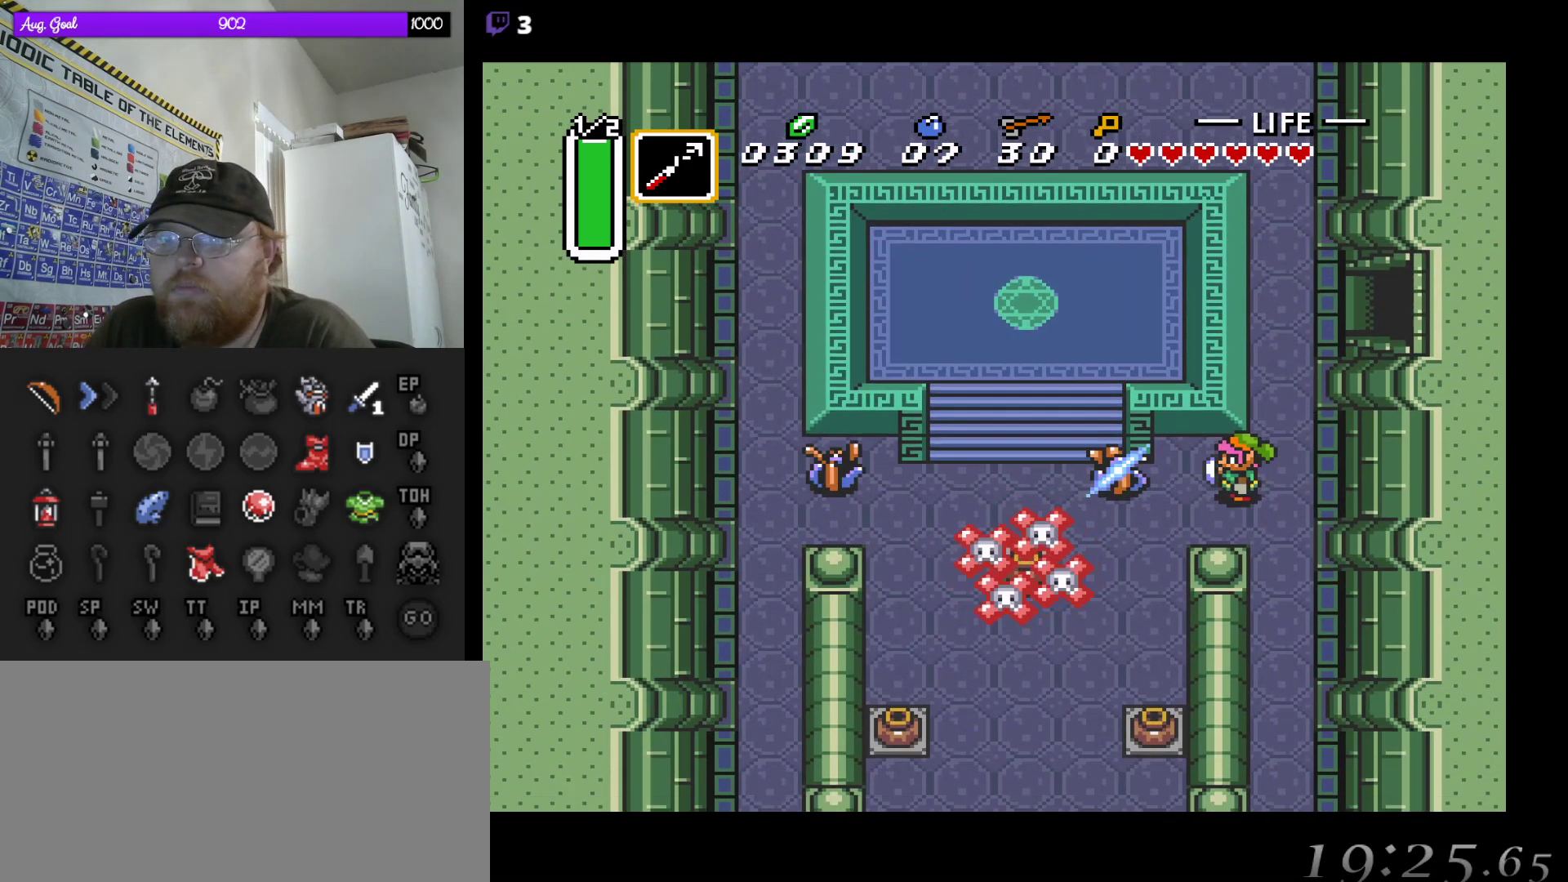
{"buttons": ["DPAD_LEFT"], "events": [[83, "DPAD_DOWN", "up"]]}
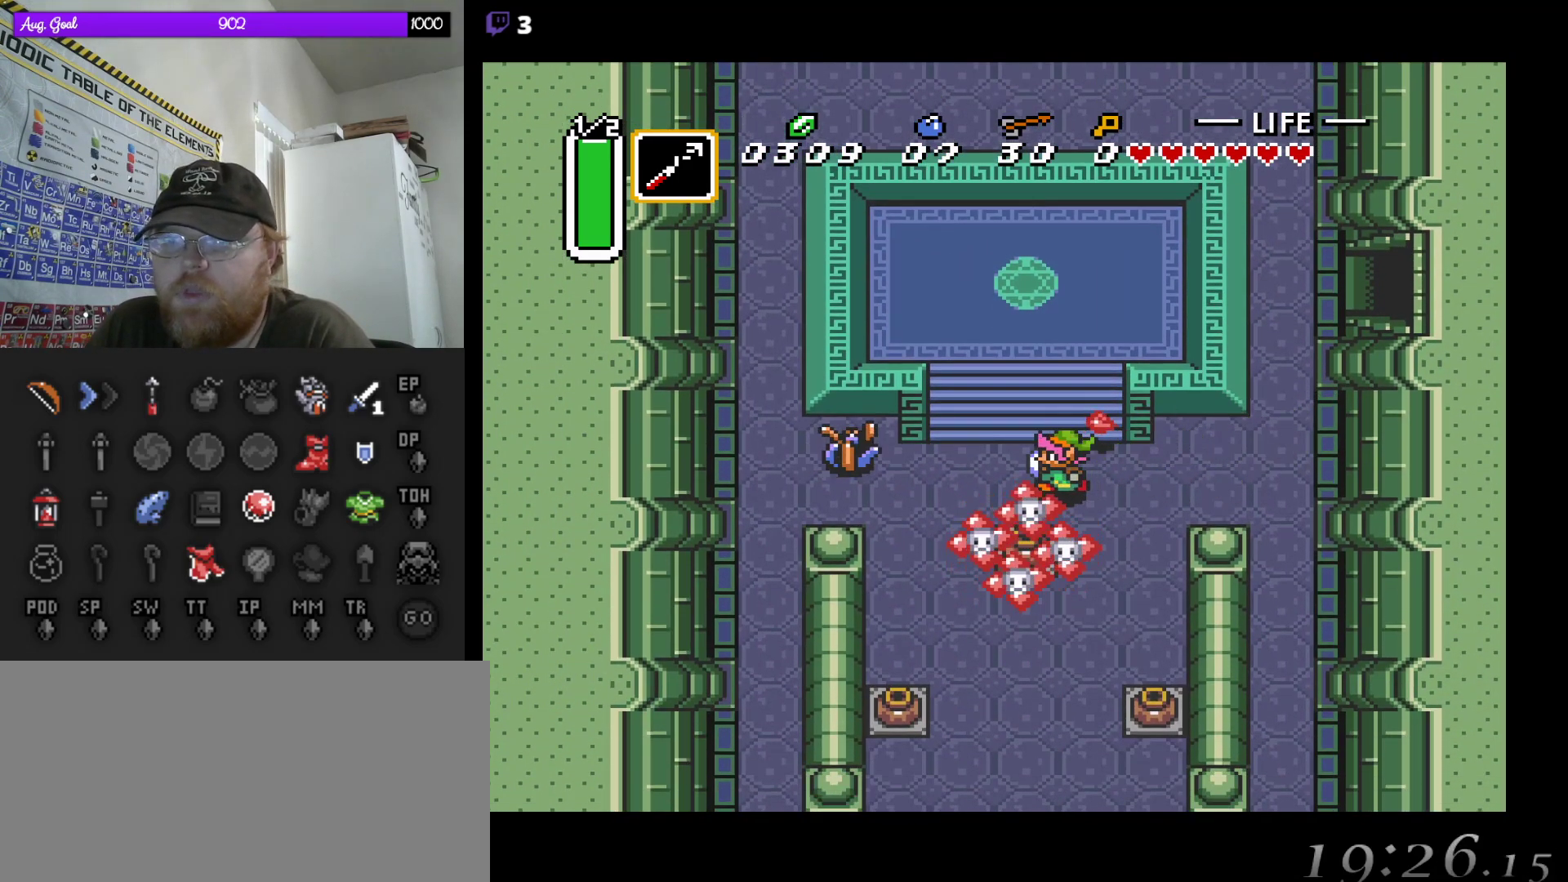
{"buttons": [], "events": [[117, "DPAD_DOWN", "down"], [117, "DPAD_LEFT", "up"], [250, "DPAD_LEFT", "down"], [317, "DPAD_LEFT", "up"], [367, "DPAD_DOWN", "up"]]}
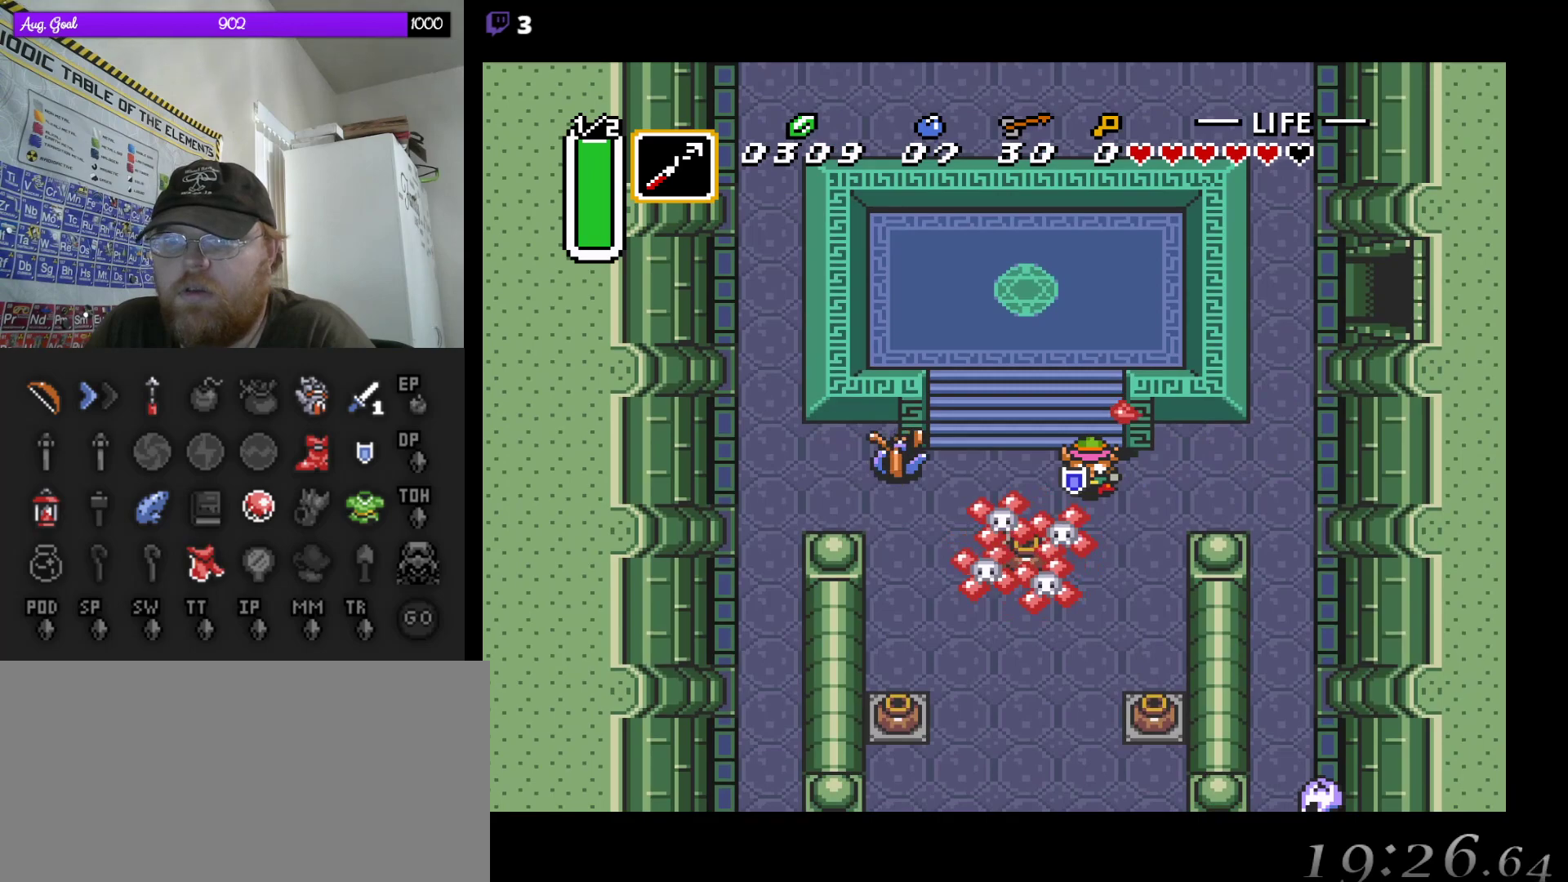
{"buttons": ["A", "DPAD_DOWN"], "events": [[17, "DPAD_DOWN", "down"], [100, "DPAD_DOWN", "up"], [100, "DPAD_LEFT", "down"], [250, "DPAD_DOWN", "down"], [300, "DPAD_LEFT", "up"], [400, "A", "down"], [417, "DPAD_LEFT", "down"], [450, "DPAD_LEFT", "up"]]}
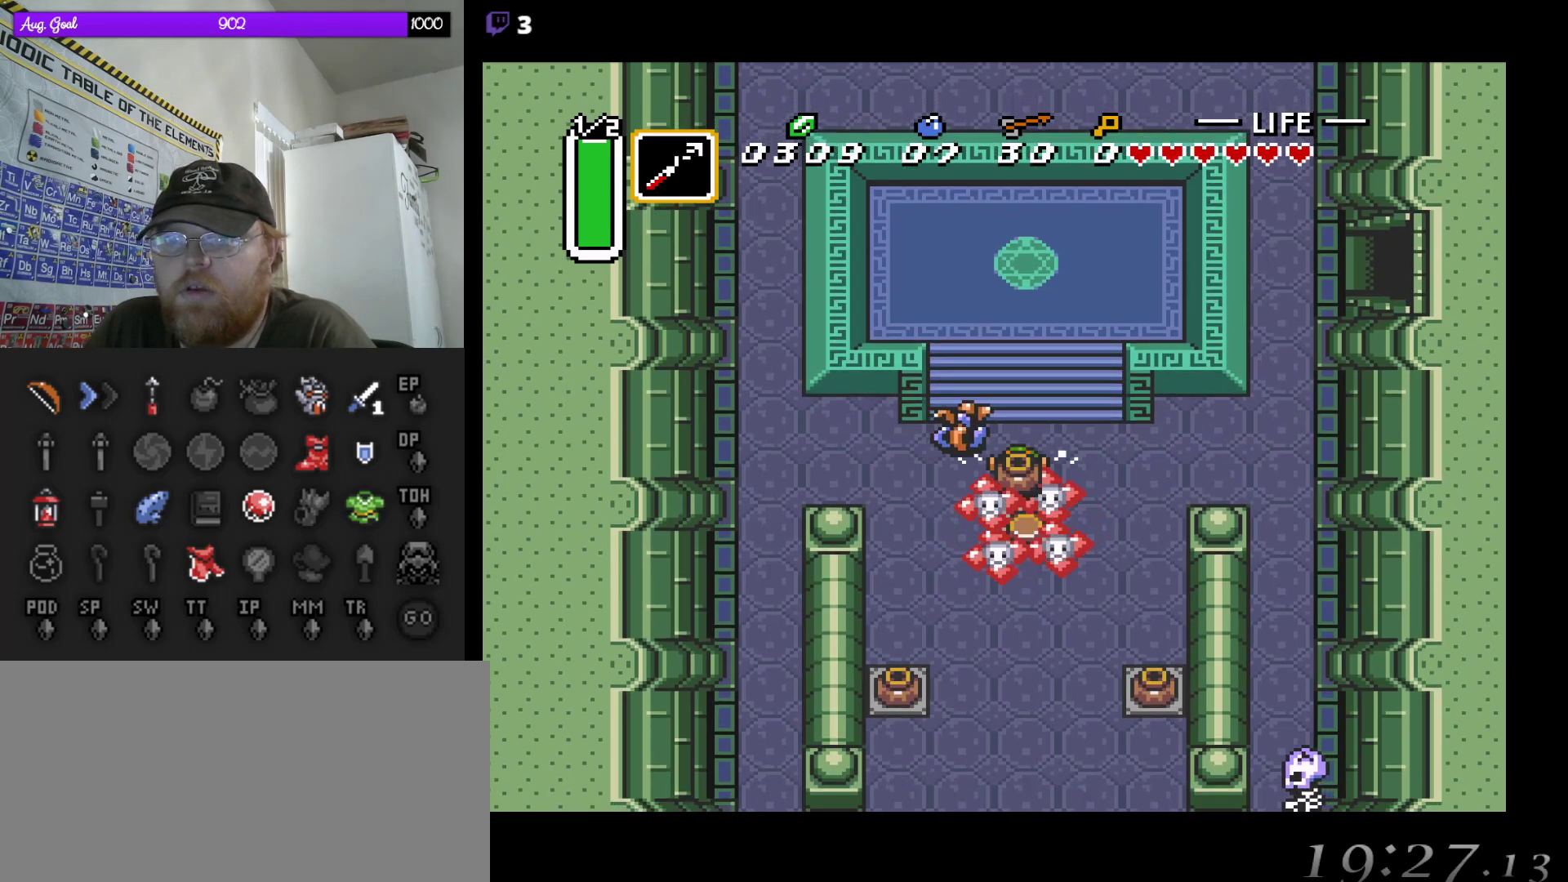
{"buttons": ["DPAD_DOWN"], "events": [[67, "A", "up"], [67, "DPAD_DOWN", "up"], [100, "DPAD_DOWN", "down"], [183, "DPAD_DOWN", "up"], [417, "DPAD_DOWN", "down"]]}
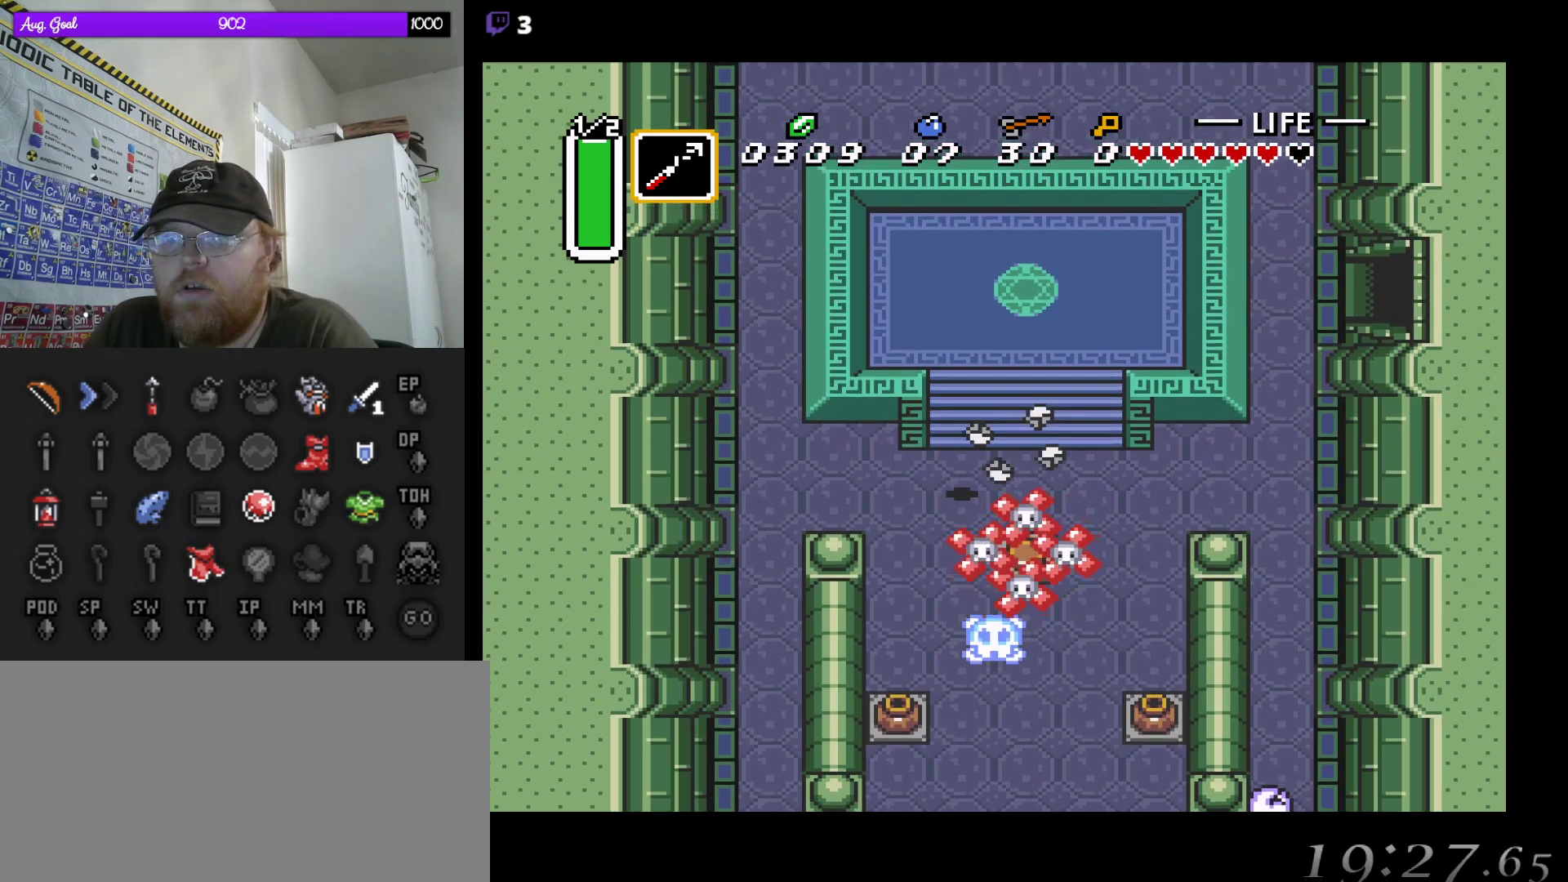
{"buttons": ["DPAD_DOWN", "DPAD_RIGHT"], "events": [[100, "DPAD_DOWN", "up"], [350, "DPAD_DOWN", "down"], [400, "DPAD_RIGHT", "down"]]}
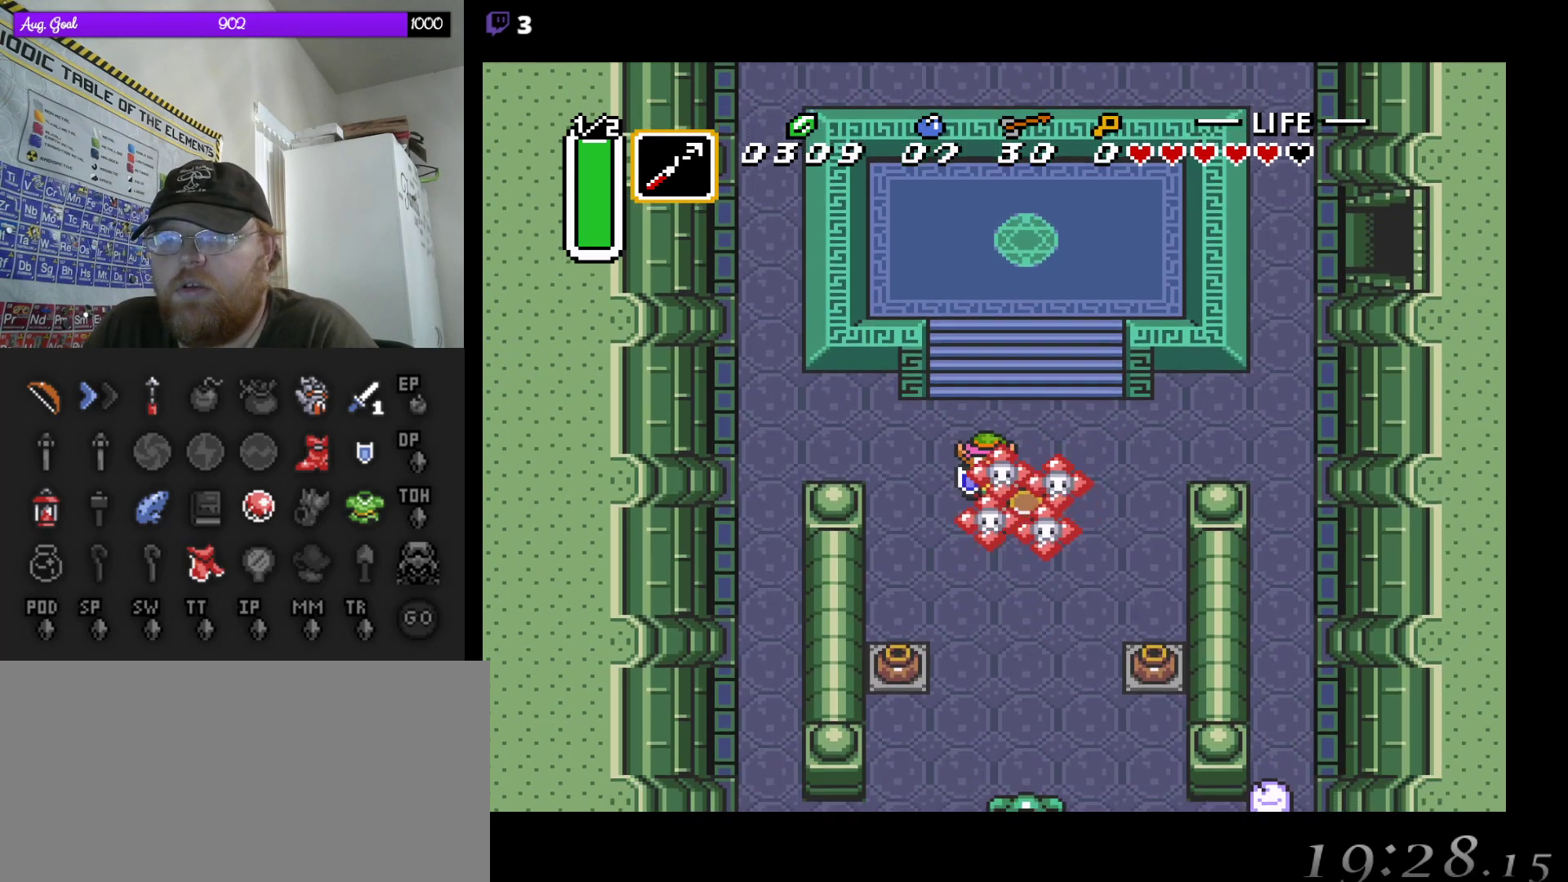
{"buttons": [], "events": [[17, "DPAD_DOWN", "up"], [100, "DPAD_DOWN", "down"], [133, "DPAD_RIGHT", "up"], [183, "DPAD_DOWN", "up"]]}
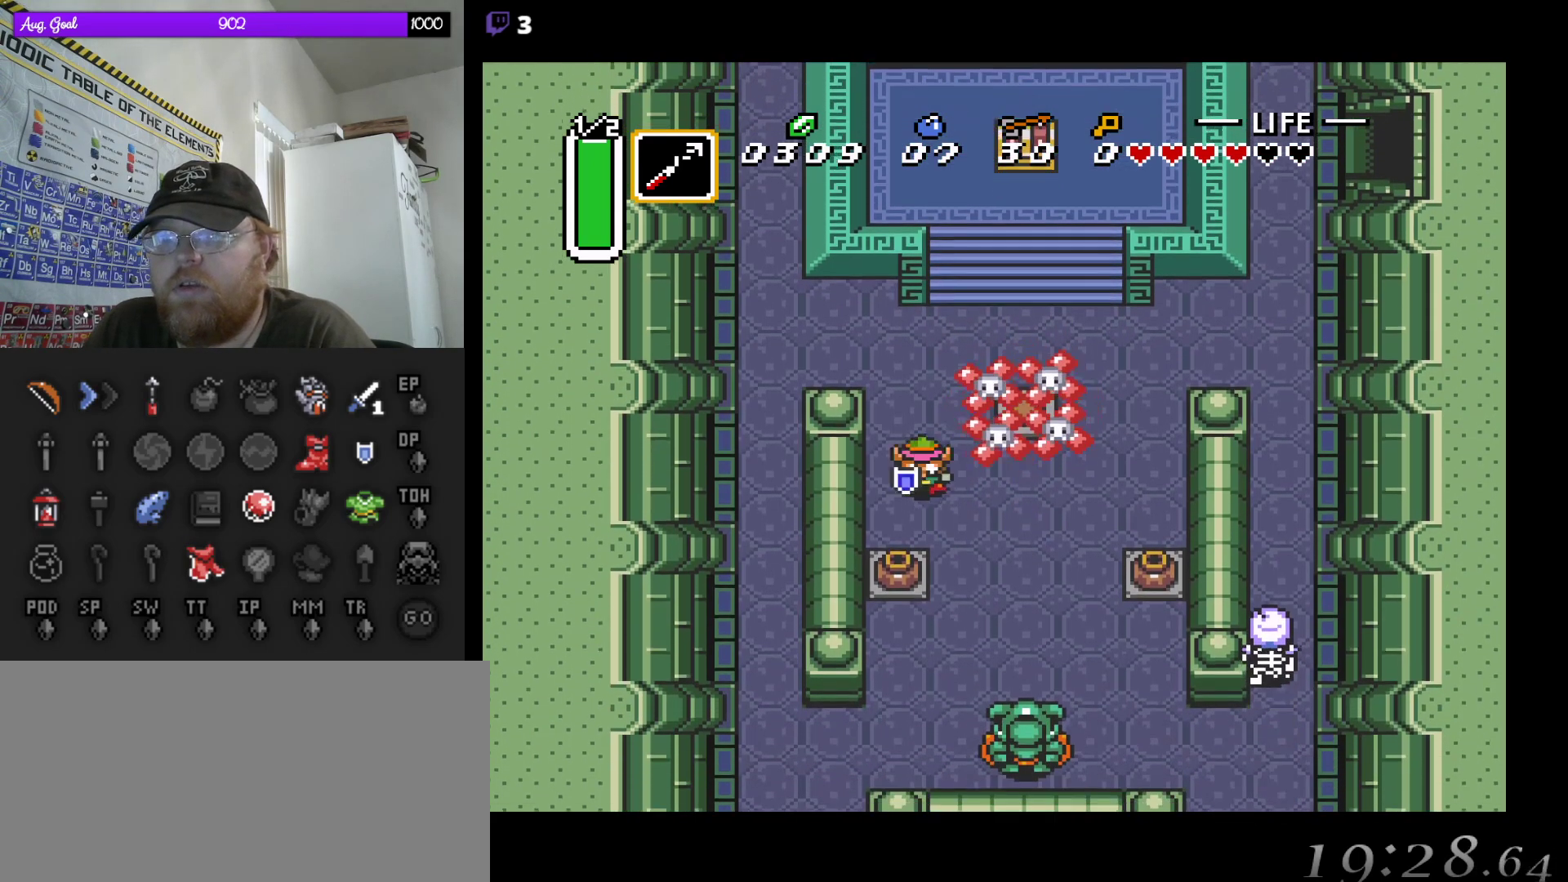
{"buttons": ["DPAD_DOWN"]}
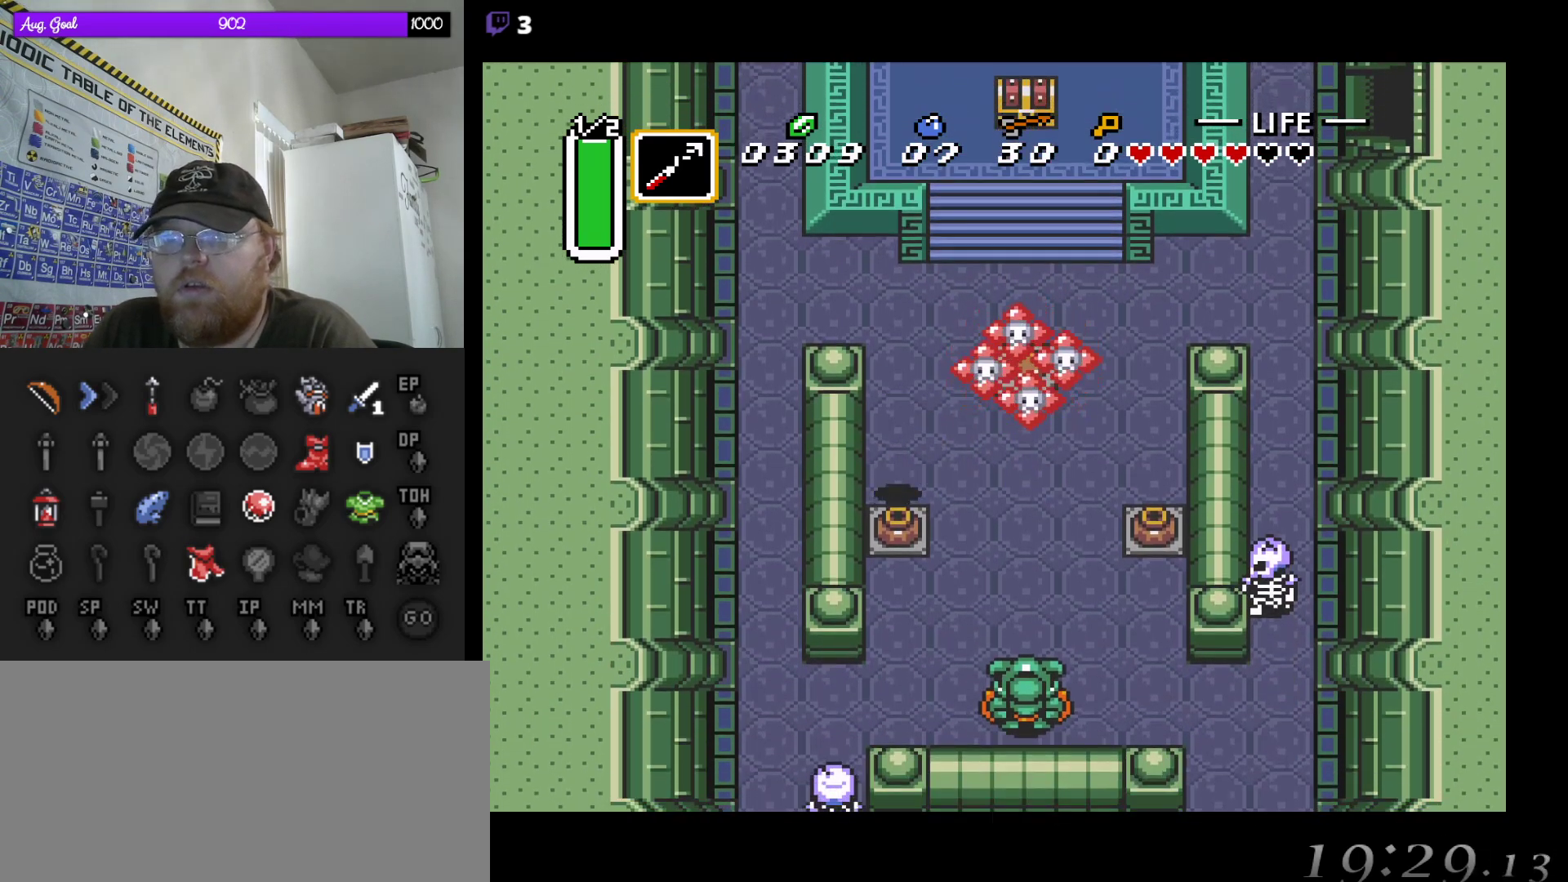
{"buttons": ["DPAD_DOWN"], "events": [[33, "A", "down"], [200, "A", "up"]]}
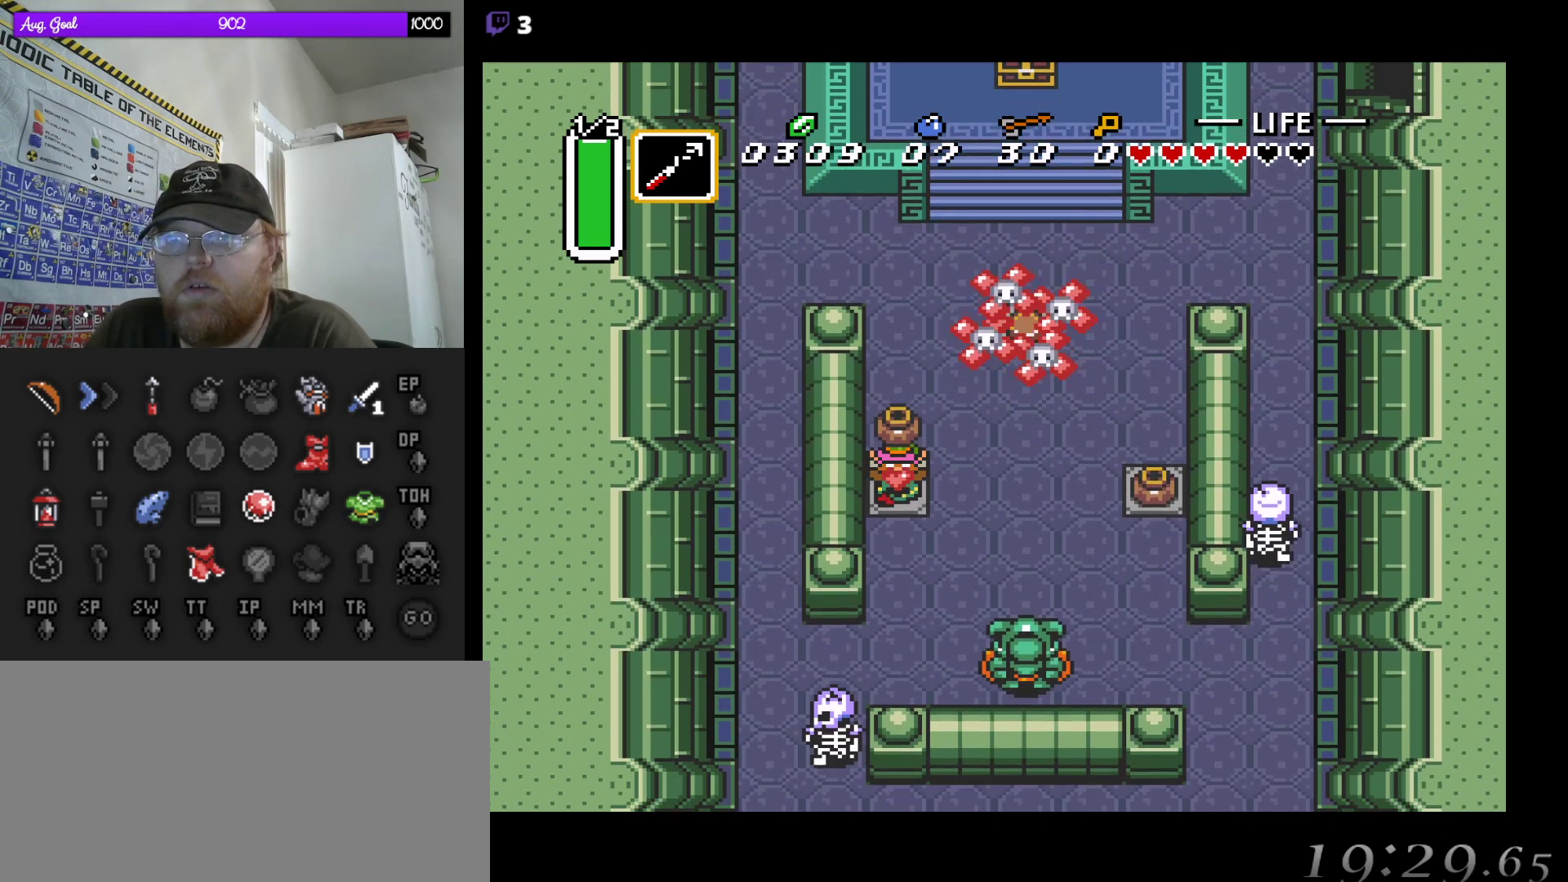
{"buttons": ["DPAD_RIGHT"], "events": [[100, "A", "down"], [133, "DPAD_RIGHT", "down"], [183, "DPAD_DOWN", "up"], [267, "A", "up"]]}
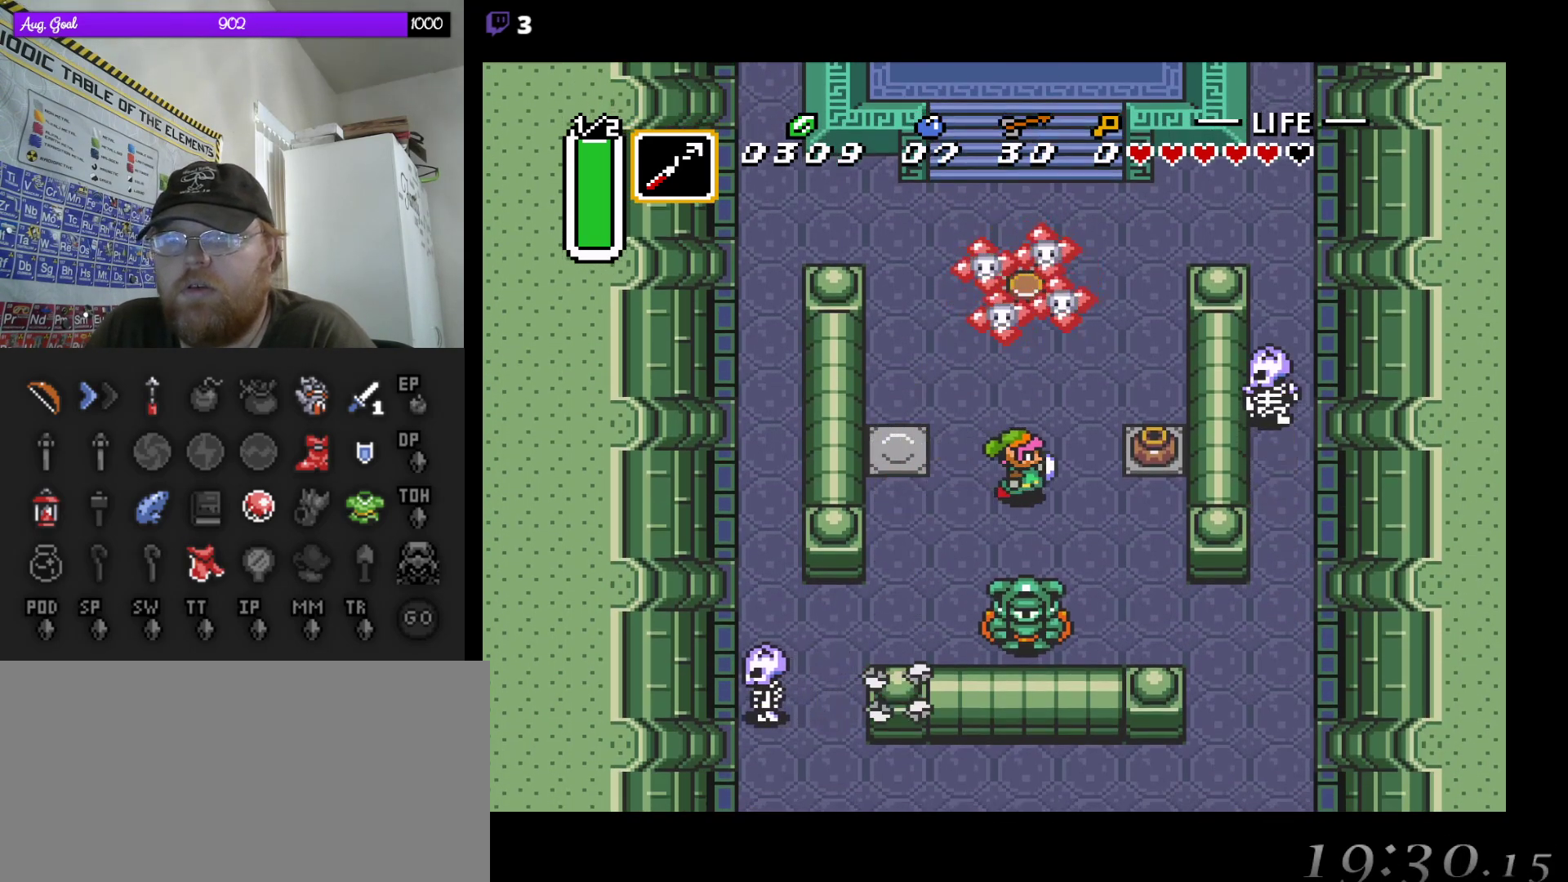
{"buttons": ["DPAD_RIGHT"], "events": [[250, "A", "down"], [433, "A", "up"]]}
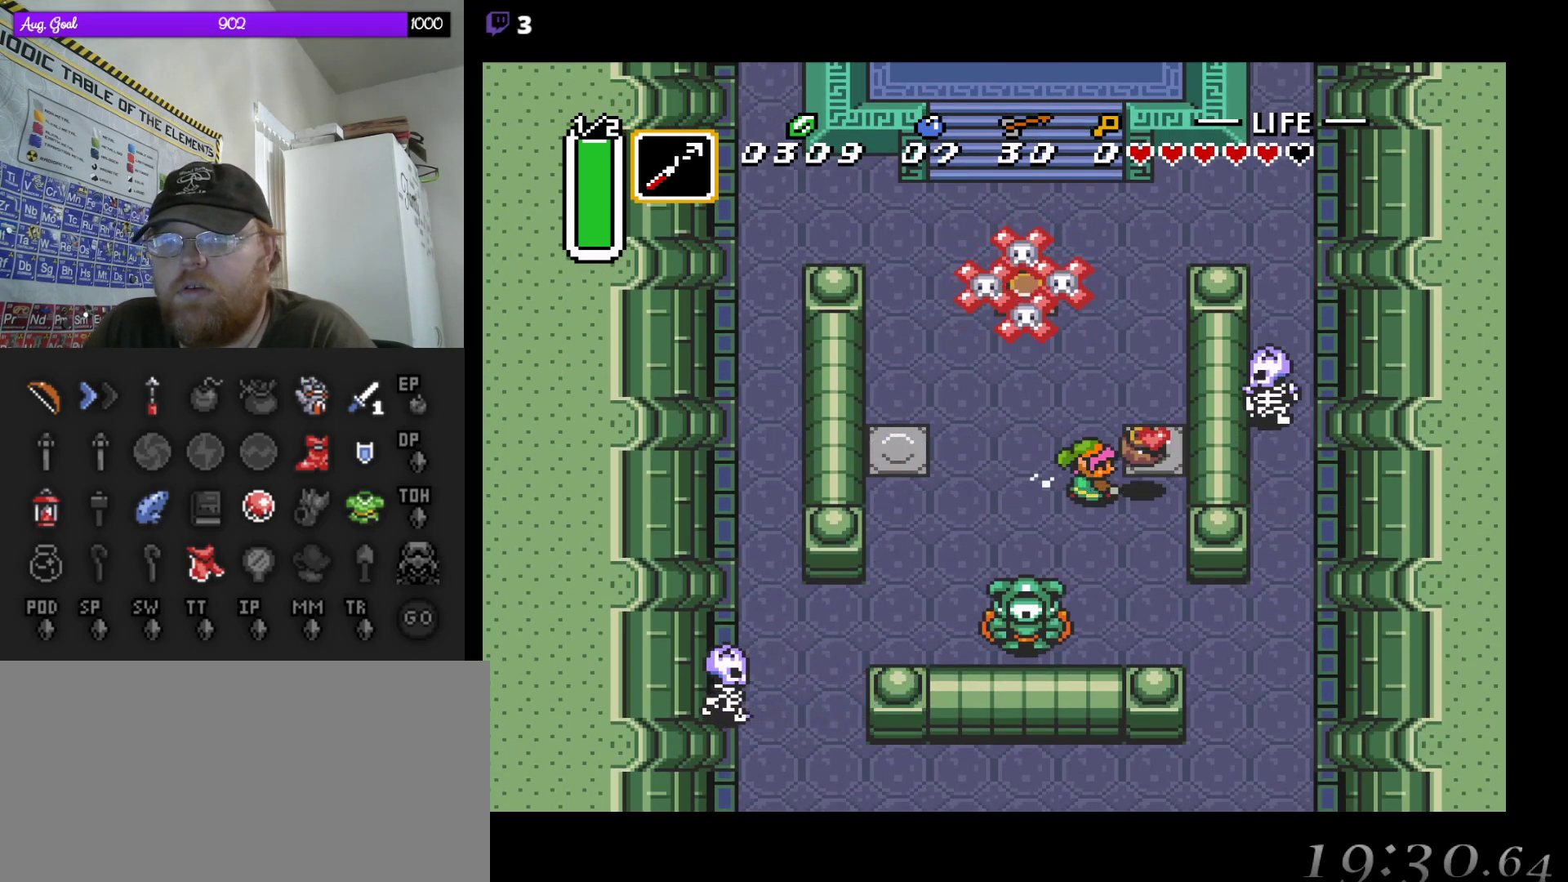
{"buttons": ["DPAD_DOWN", "DPAD_LEFT"]}